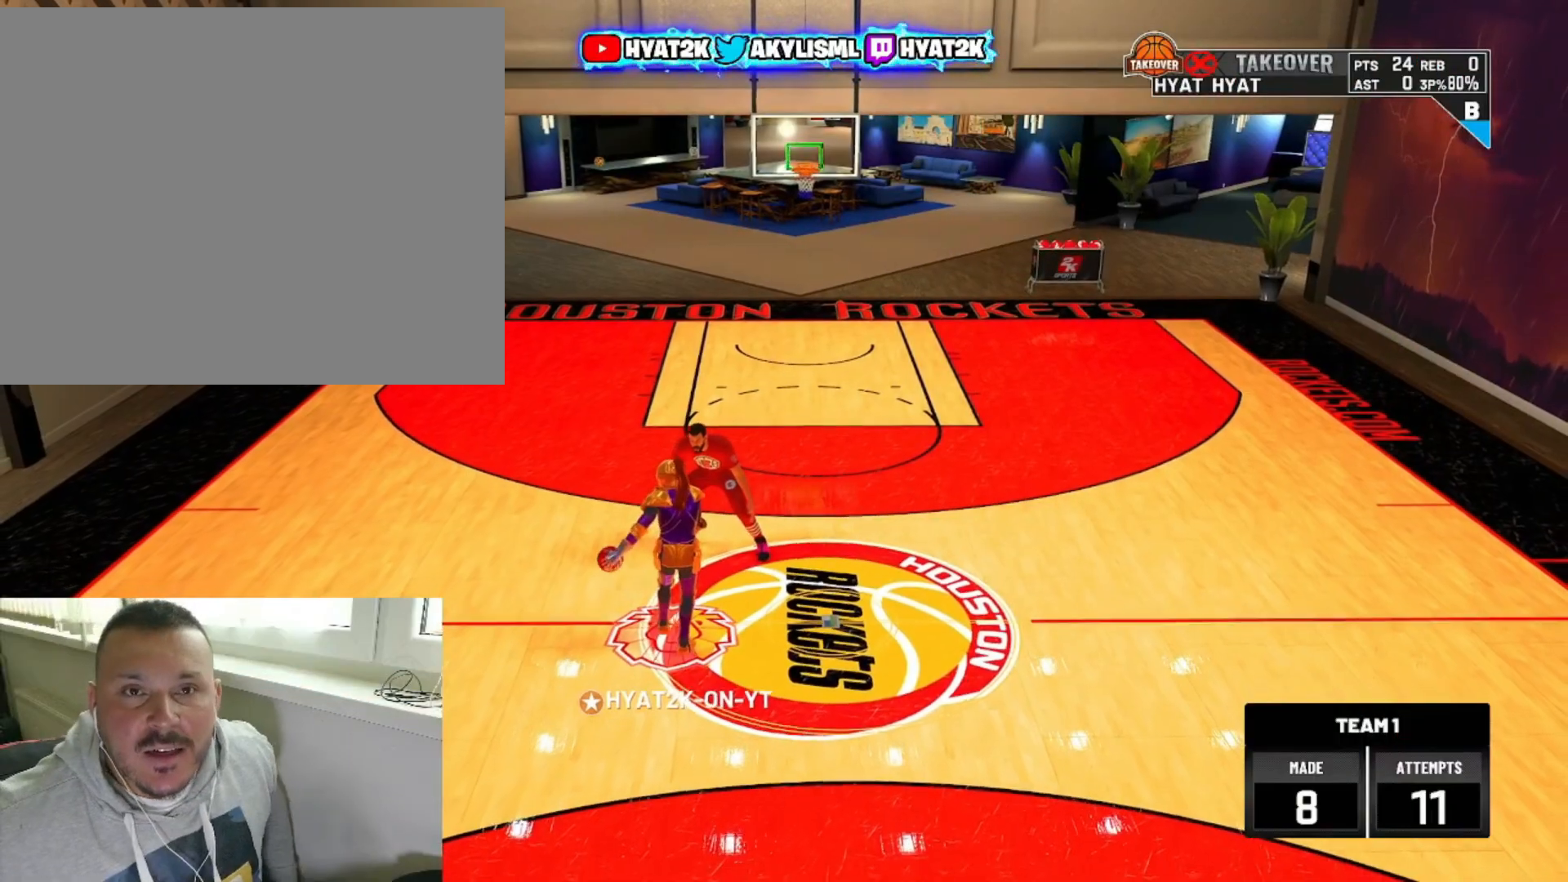
Gameplay with a controller (PlayStation layout); each line is a JSON object with the inputs held at the frame after it. "events" lists button and stick changes between this image and that frame as [ms after this image, input, new state], when the widget could be followed in between.
{"buttons": [], "left_stick": "center", "right_stick": "center", "events": []}
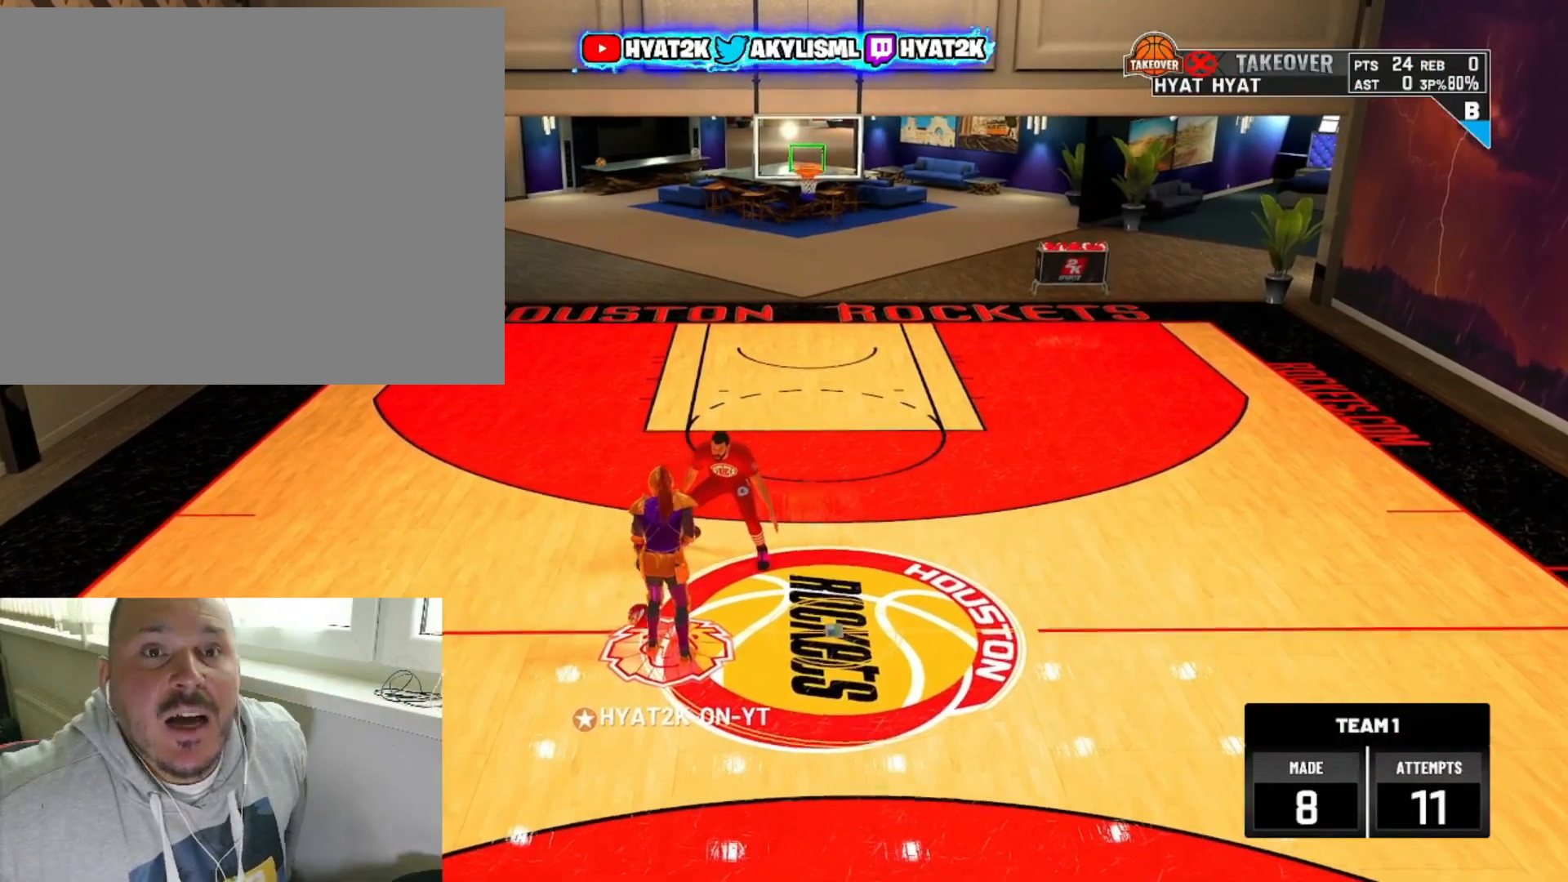
{"buttons": [], "left_stick": "center", "right_stick": "center", "events": []}
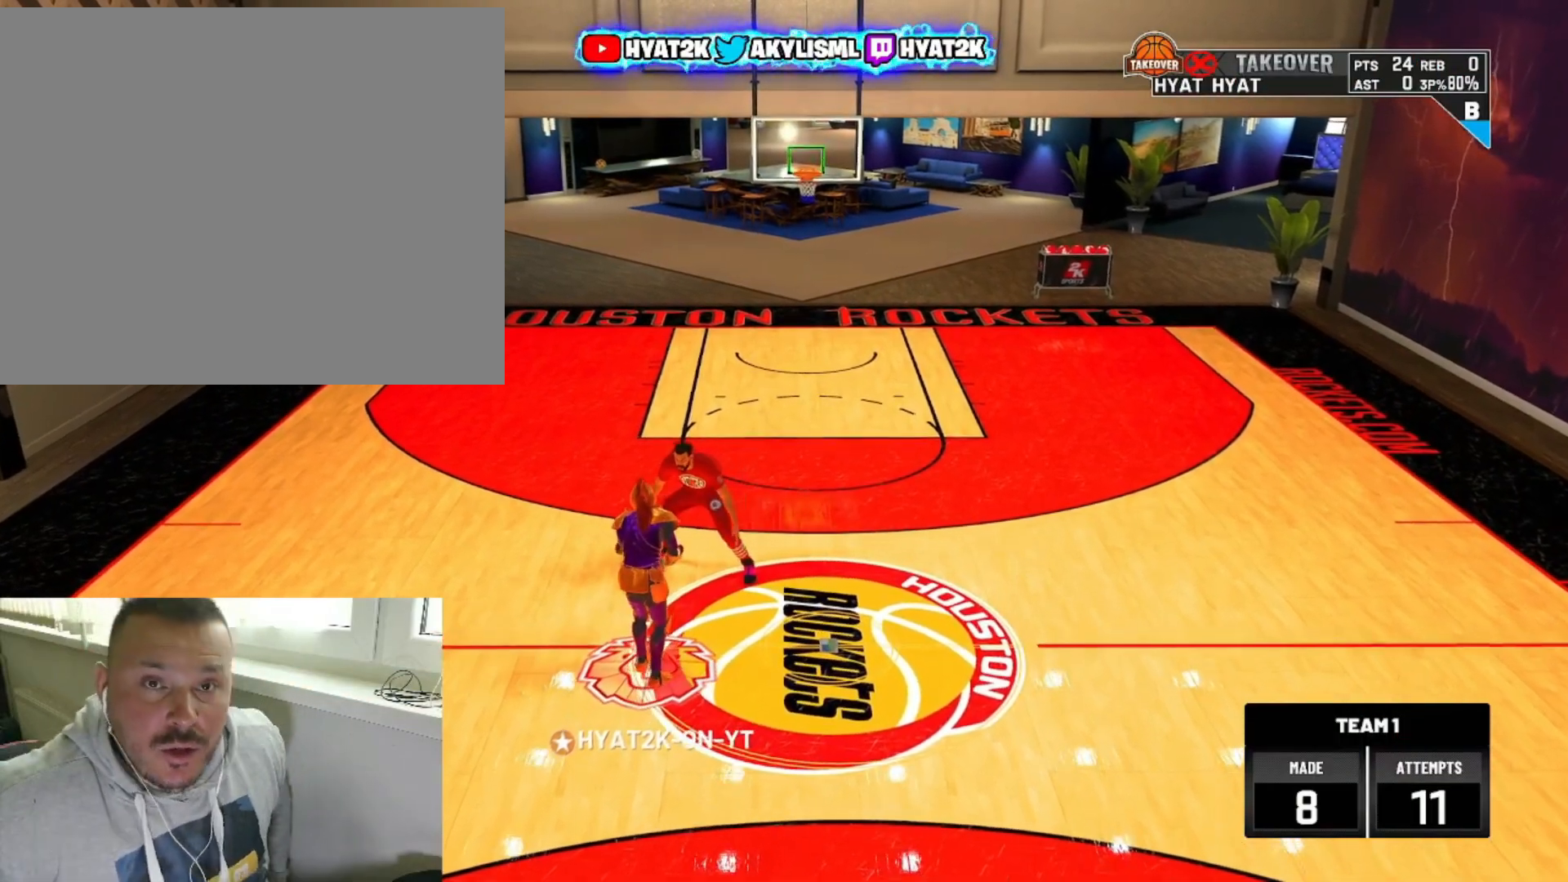
{"buttons": [], "left_stick": "center", "right_stick": "center", "events": []}
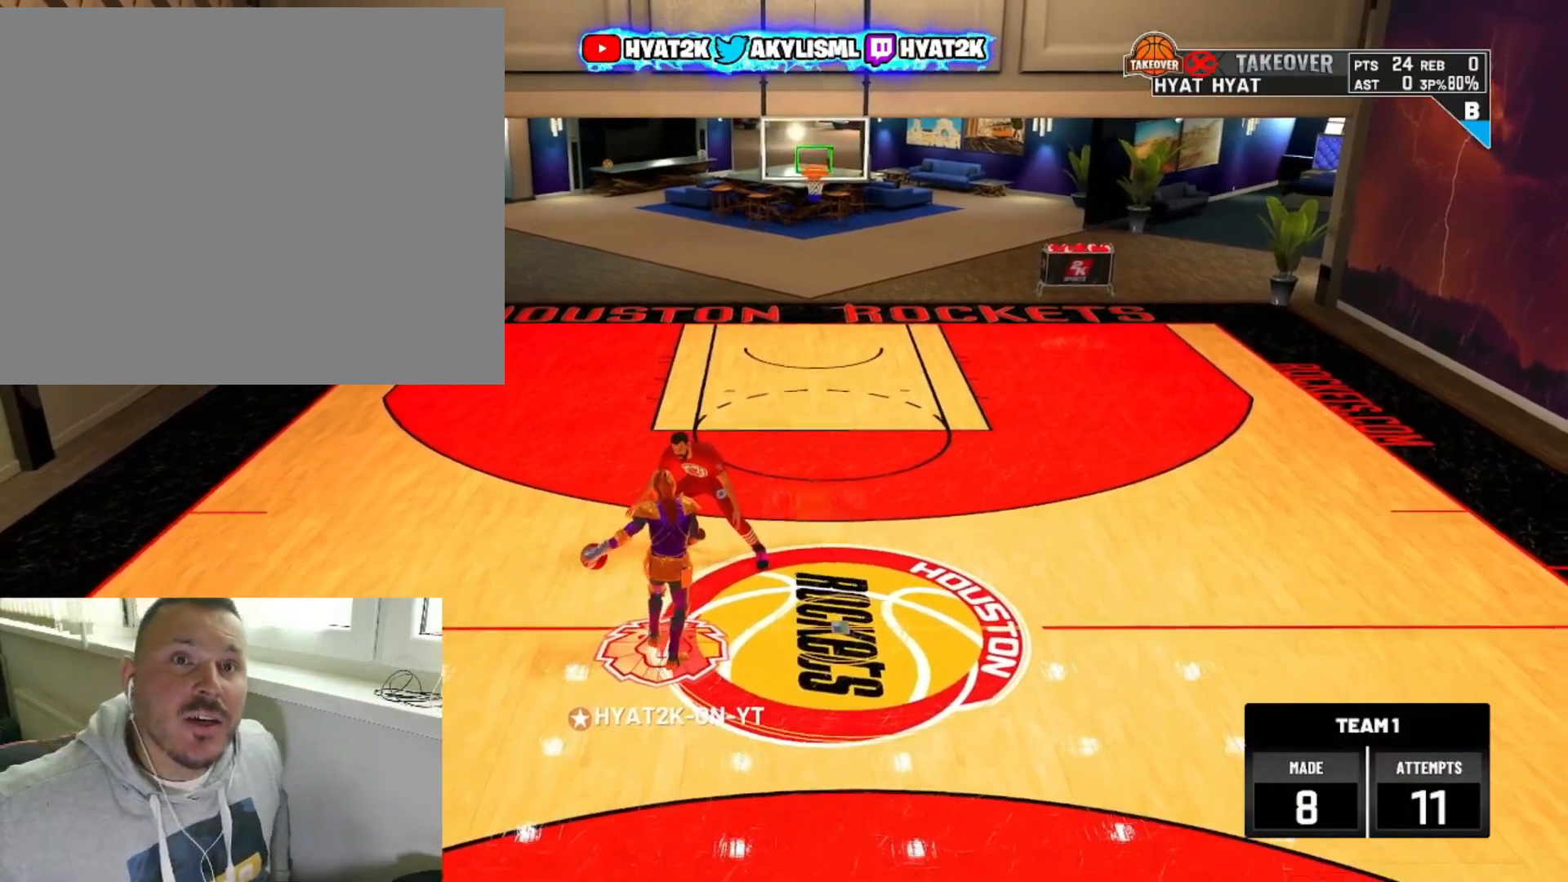
{"buttons": [], "left_stick": "center", "right_stick": "center", "events": []}
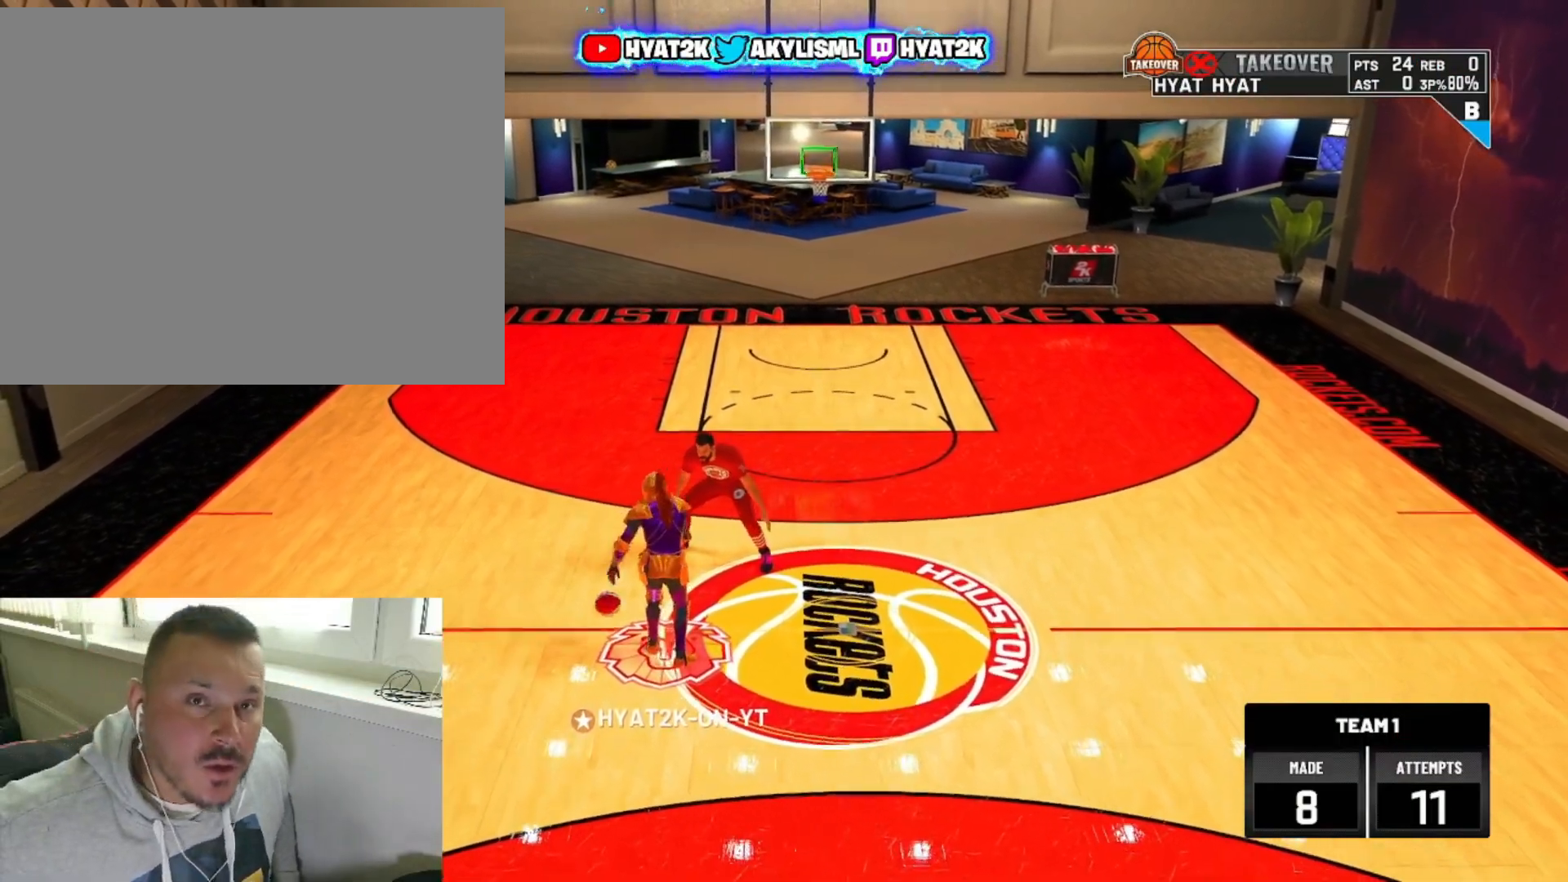
{"buttons": [], "left_stick": "center", "right_stick": "center", "events": []}
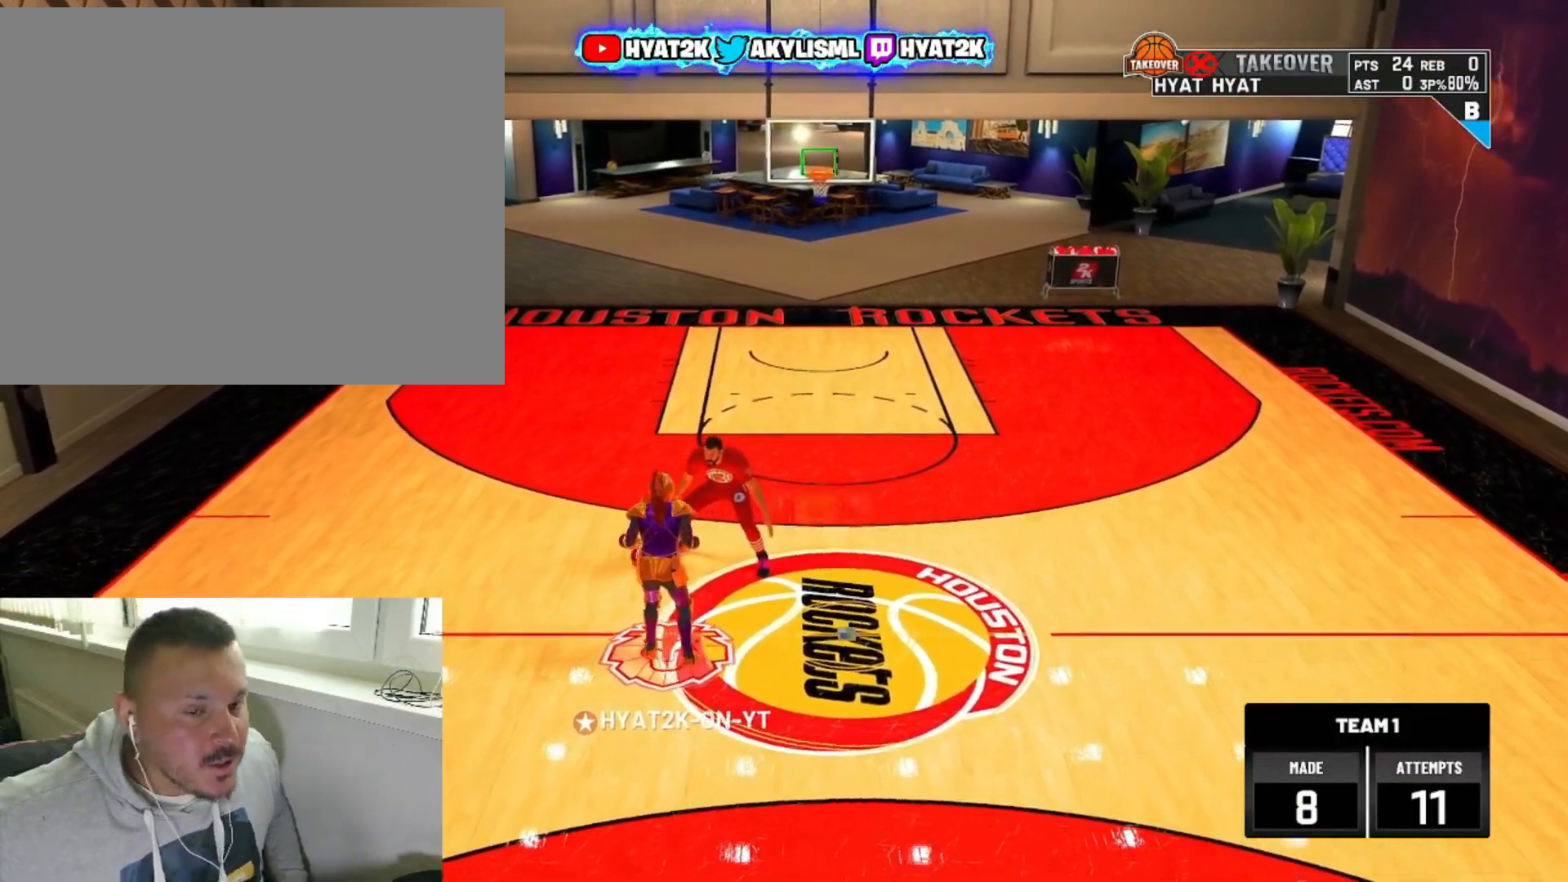
{"buttons": [], "left_stick": "center", "right_stick": "center", "events": []}
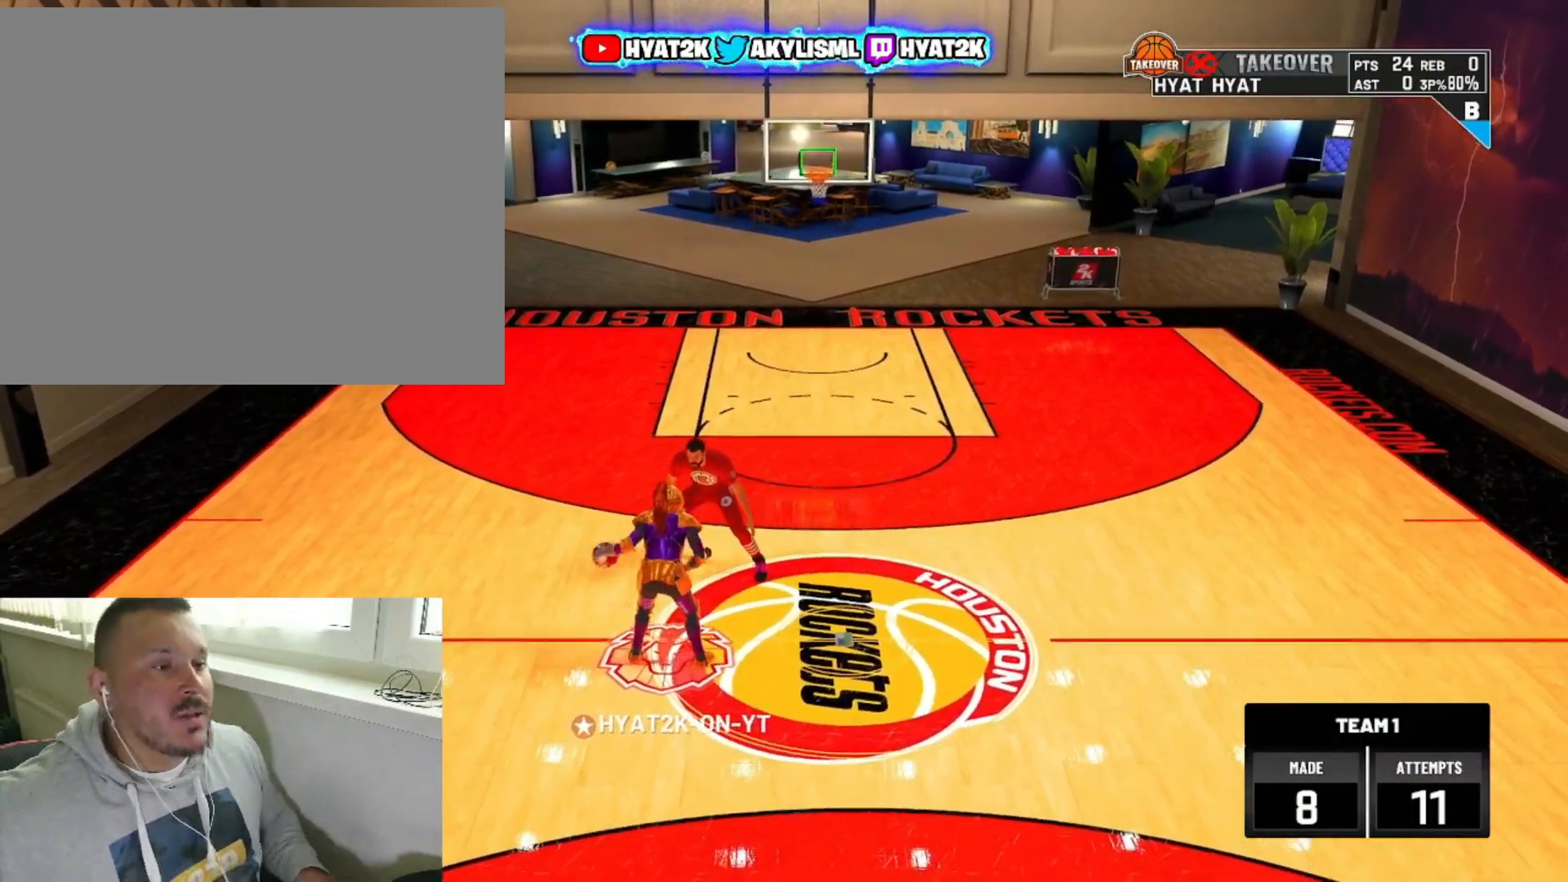
{"buttons": [], "left_stick": "center", "right_stick": "center", "events": []}
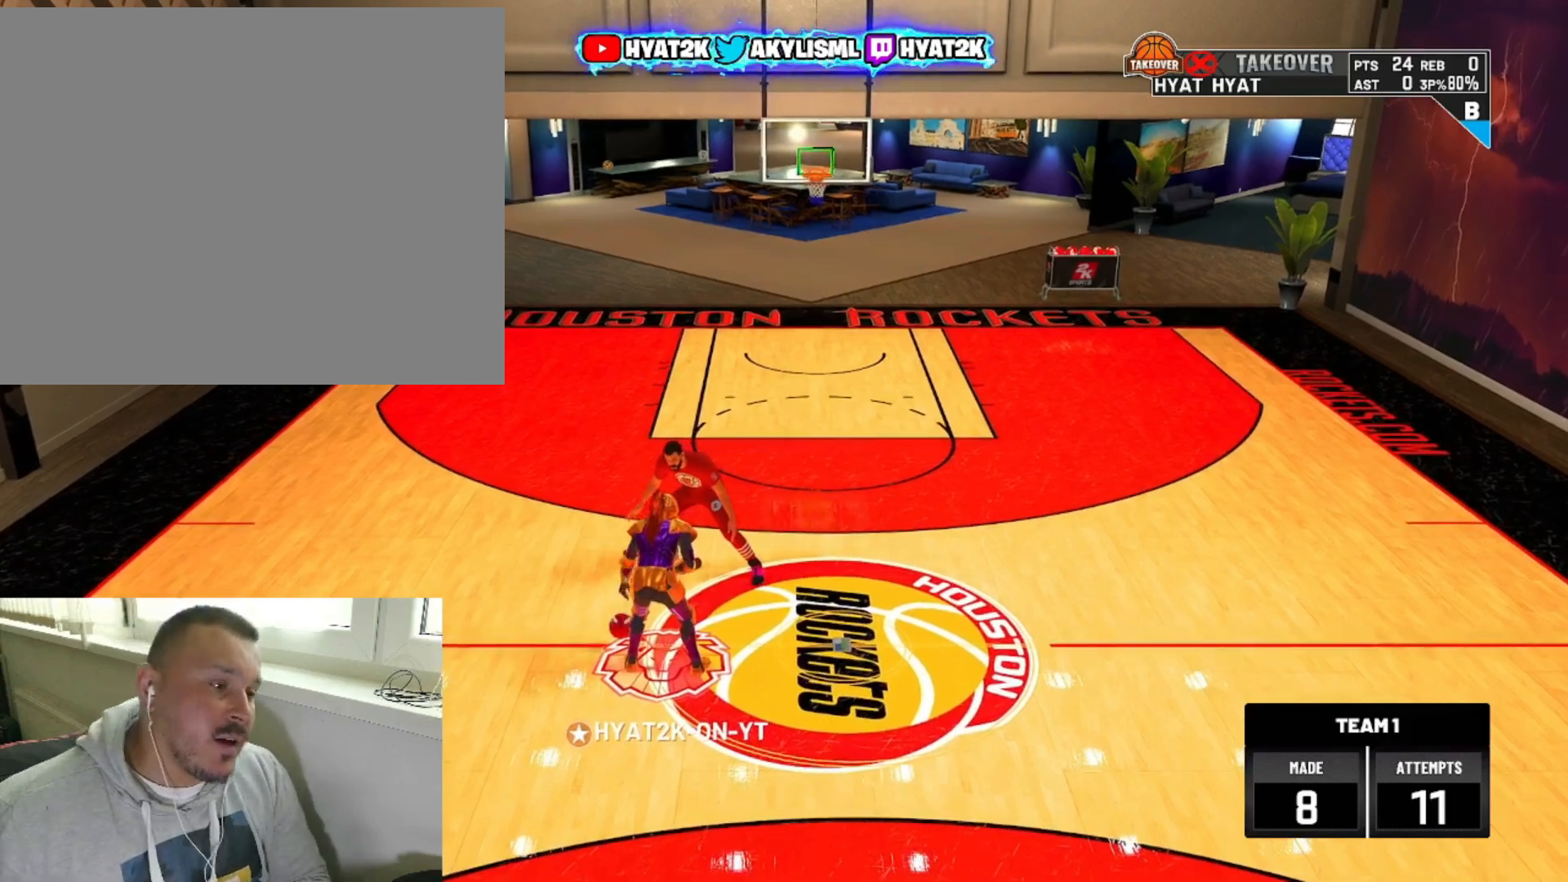
{"buttons": ["R2"], "left_stick": "right", "right_stick": "center", "events": [[17, "left_stick", "down-right"], [183, "left_stick", "right"], [267, "R2", "down"]]}
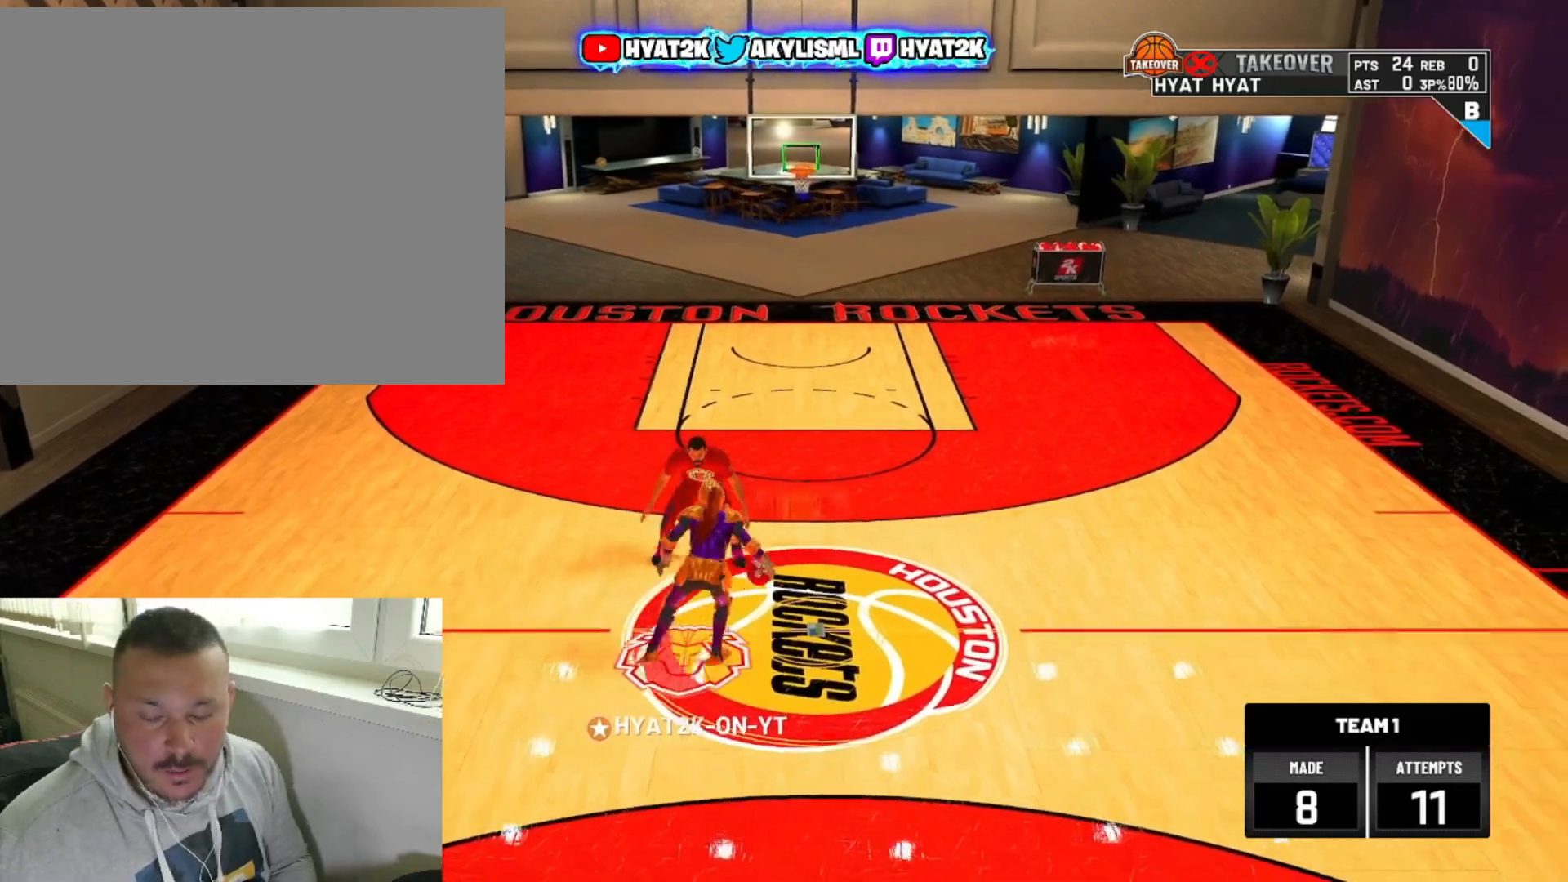
{"buttons": ["R2"], "left_stick": "right", "right_stick": "center", "events": [[217, "left_stick", "up-right"], [483, "left_stick", "right"]]}
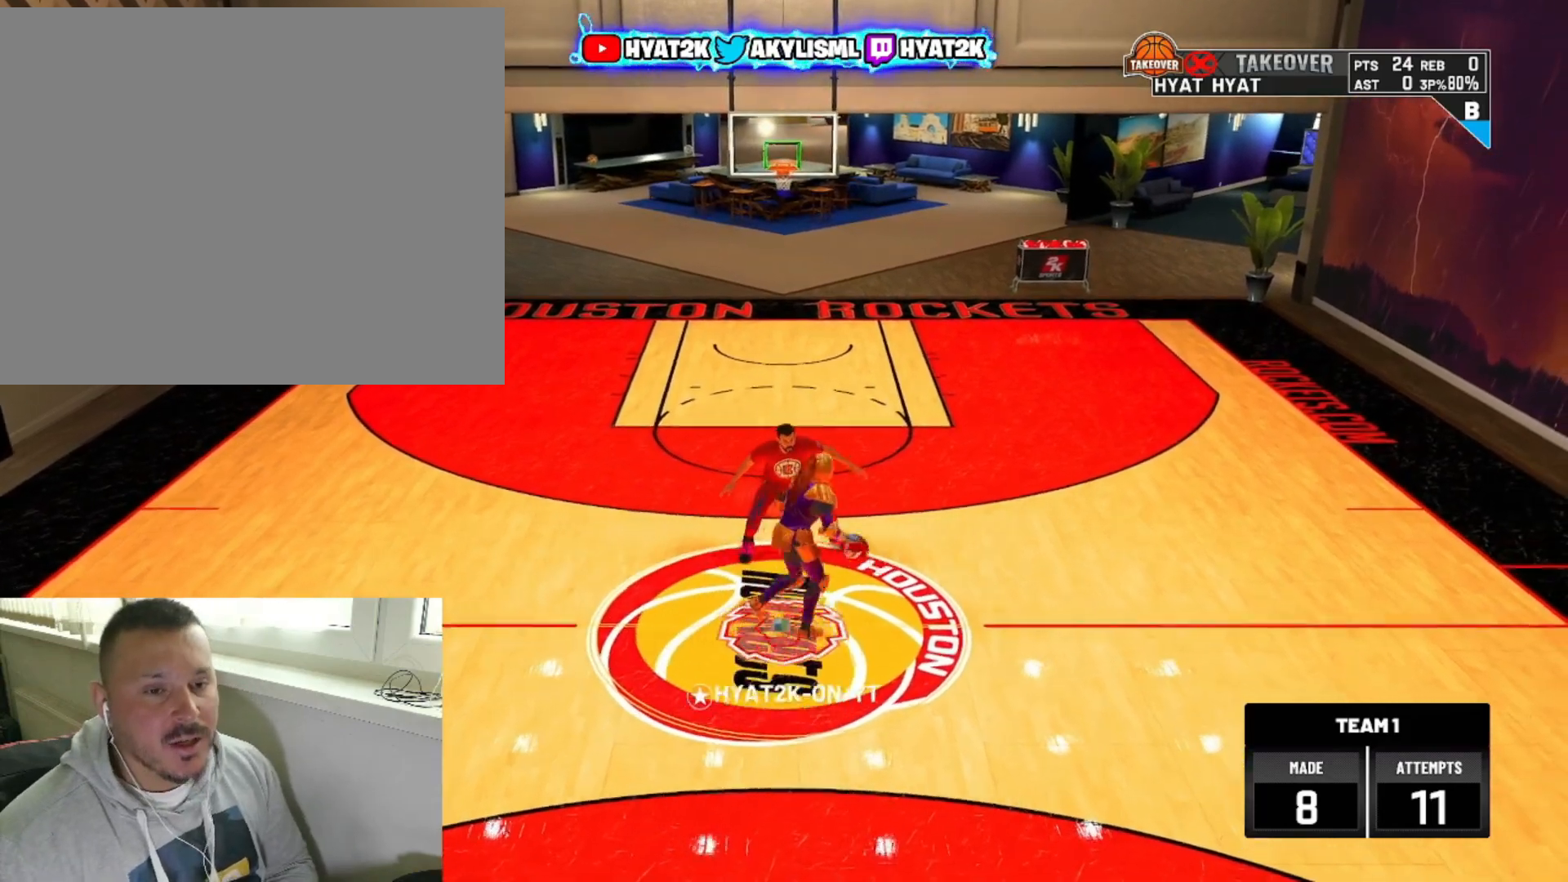
{"buttons": [], "left_stick": "center", "right_stick": "up-left", "events": [[267, "R2", "up"], [317, "left_stick", "center"], [400, "right_stick", "up-left"]]}
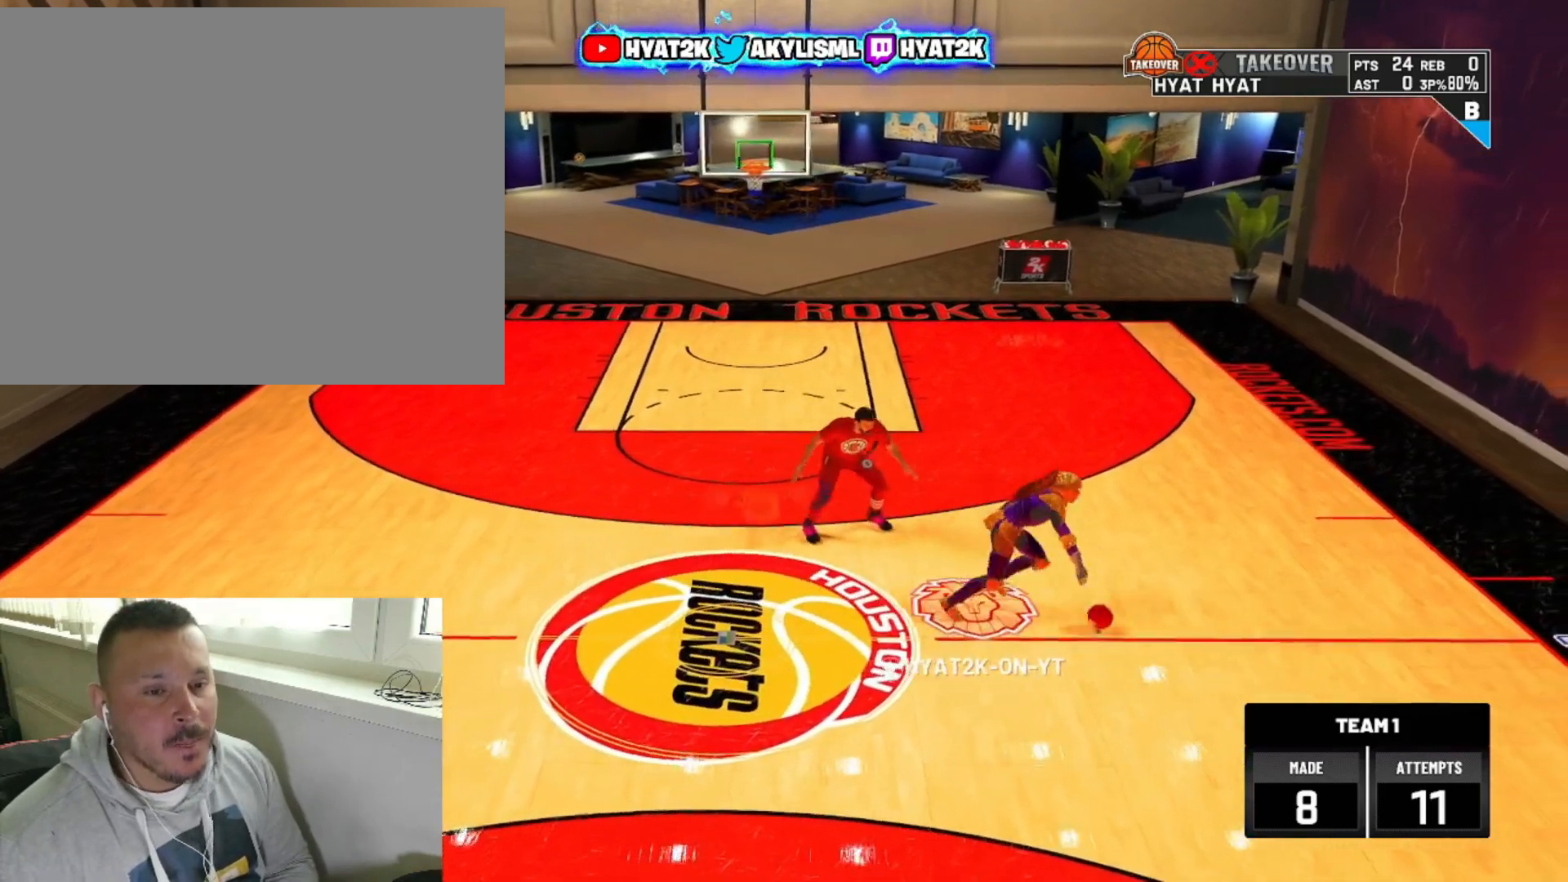
{"buttons": ["R2"], "left_stick": "up-left", "right_stick": "center", "events": [[50, "right_stick", "center"], [67, "R2", "down"], [100, "left_stick", "up-left"]]}
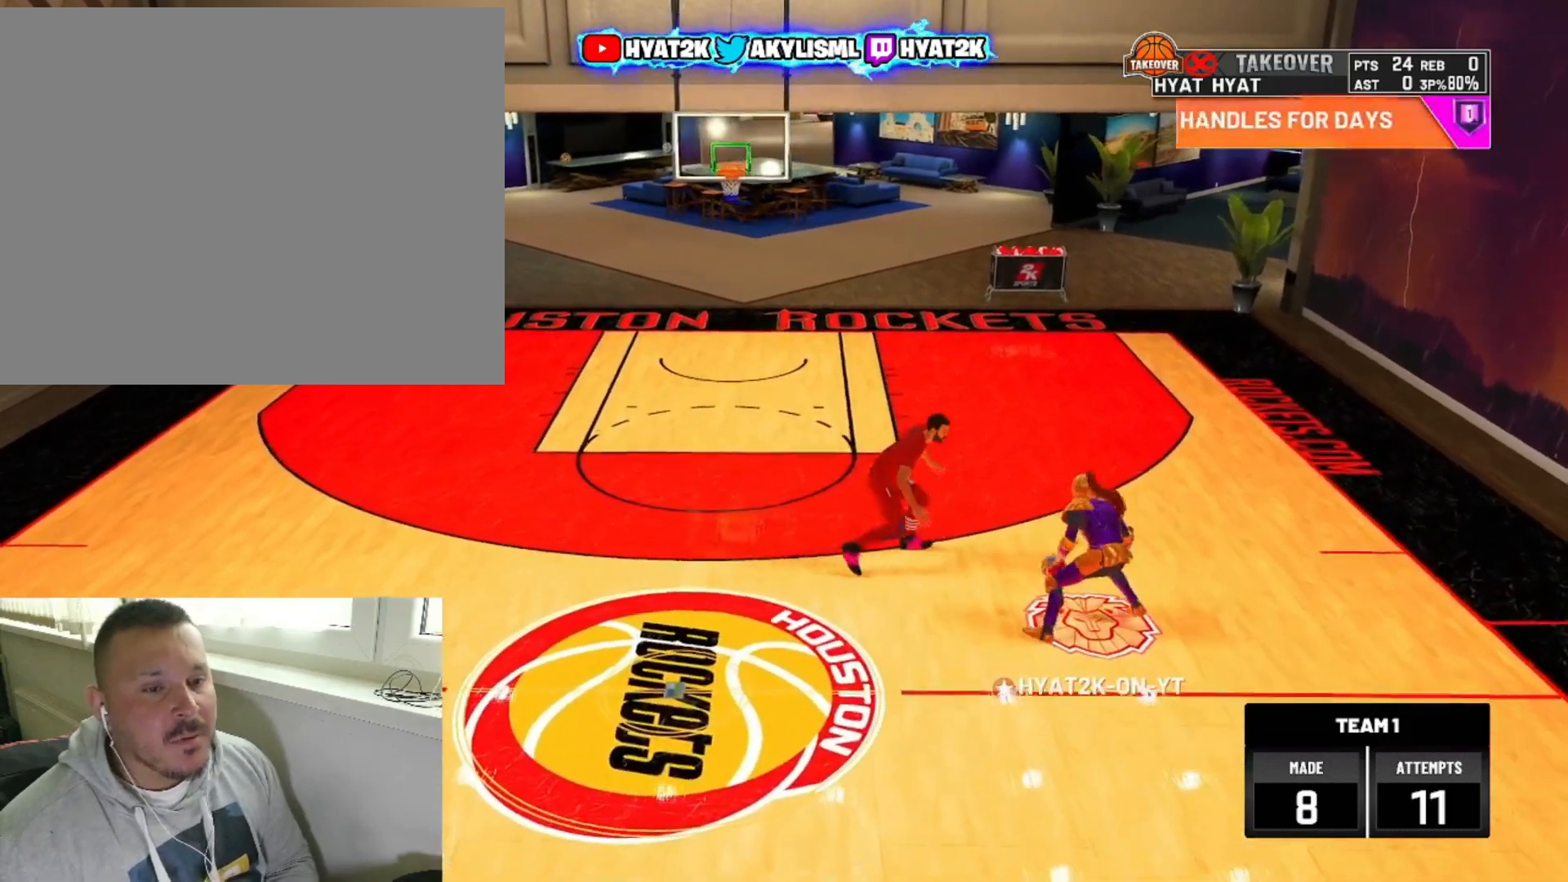
{"buttons": ["R2"], "left_stick": "left", "right_stick": "center", "events": [[33, "left_stick", "left"]]}
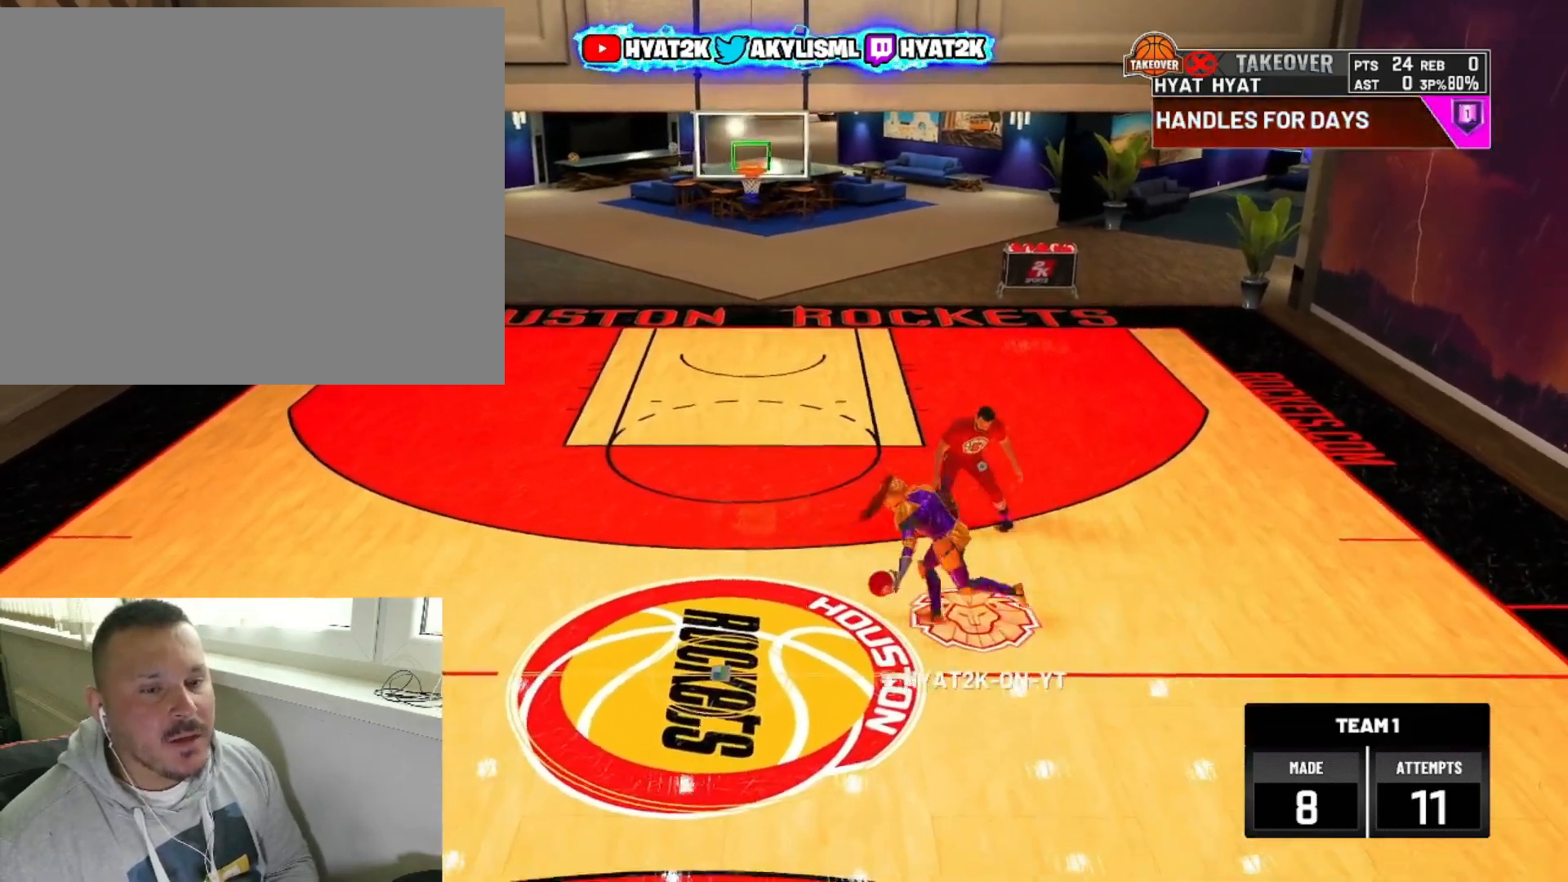
{"buttons": [], "left_stick": "center", "right_stick": "center", "events": [[267, "R2", "up"], [333, "left_stick", "center"]]}
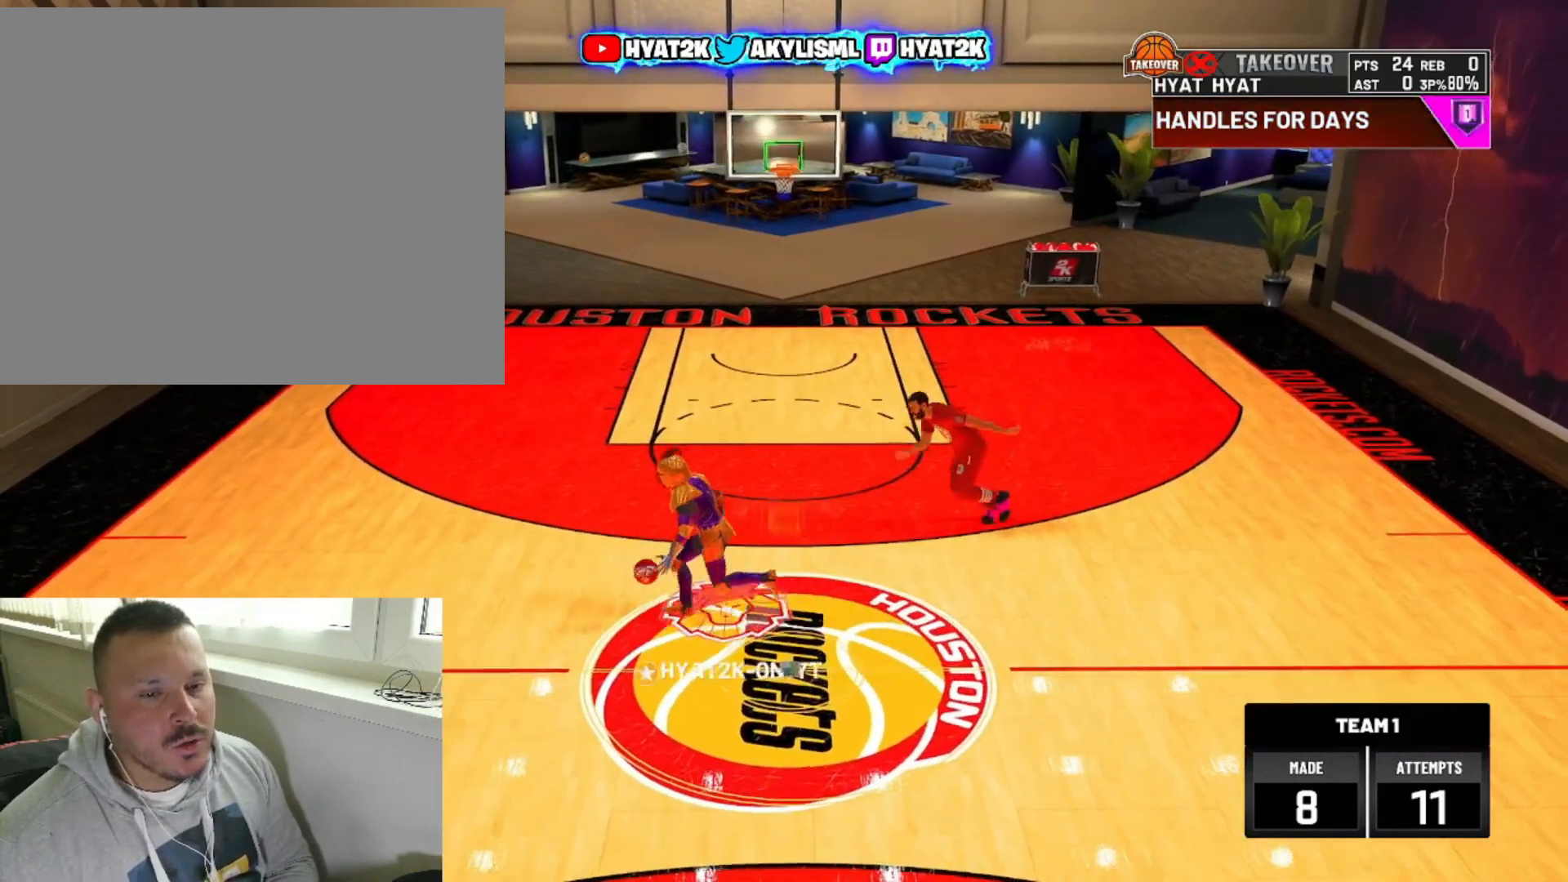
{"buttons": [], "left_stick": "center", "right_stick": "center", "events": [[50, "SQUARE", "down"], [500, "SQUARE", "up"]]}
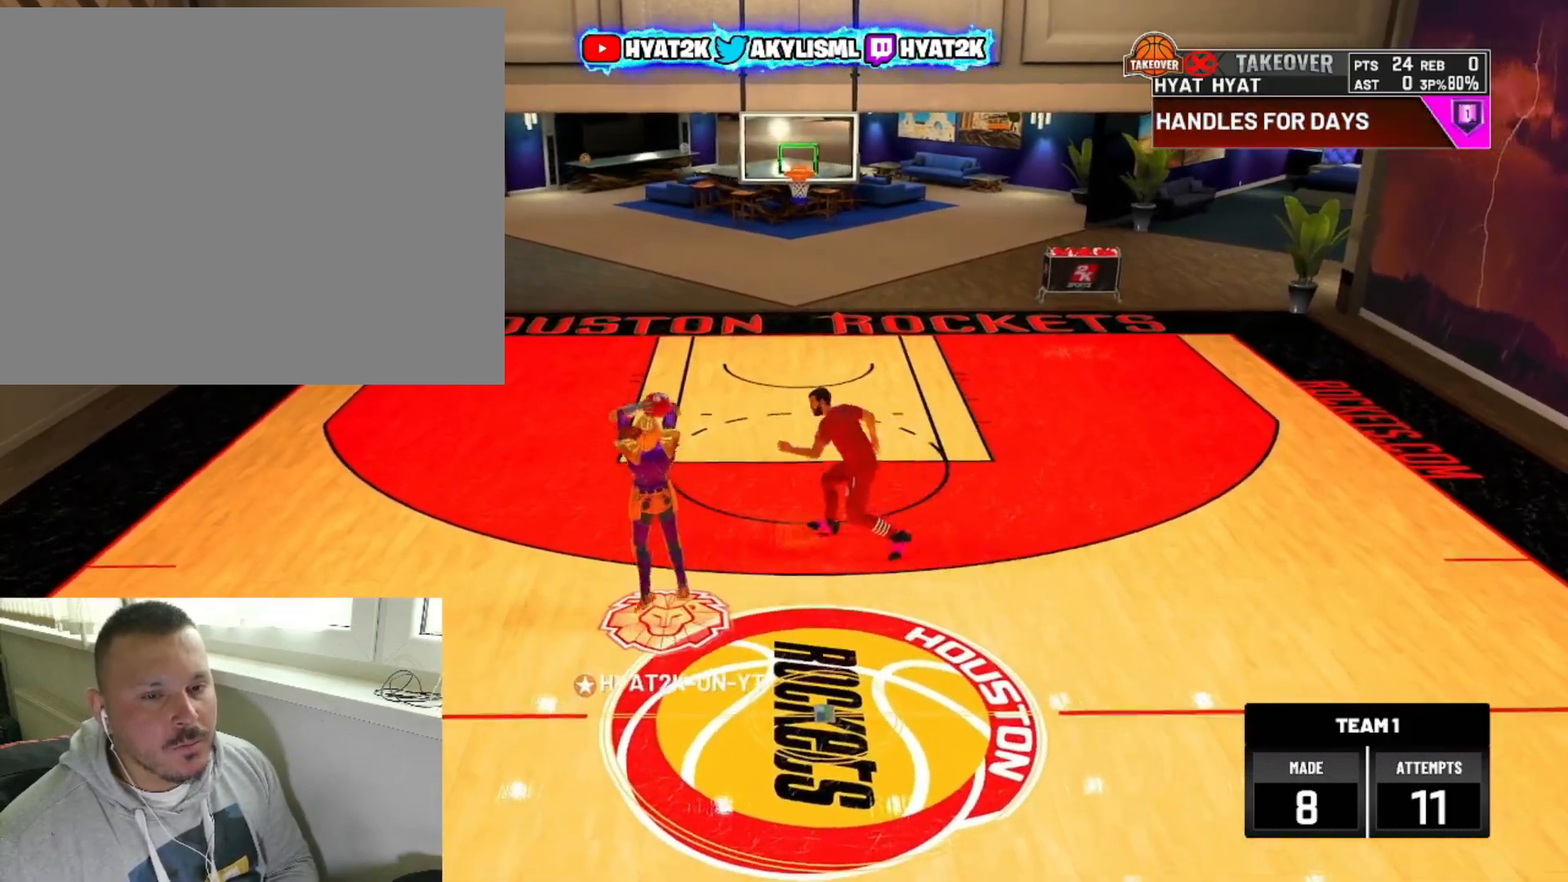
{"buttons": [], "left_stick": "center", "right_stick": "center", "events": []}
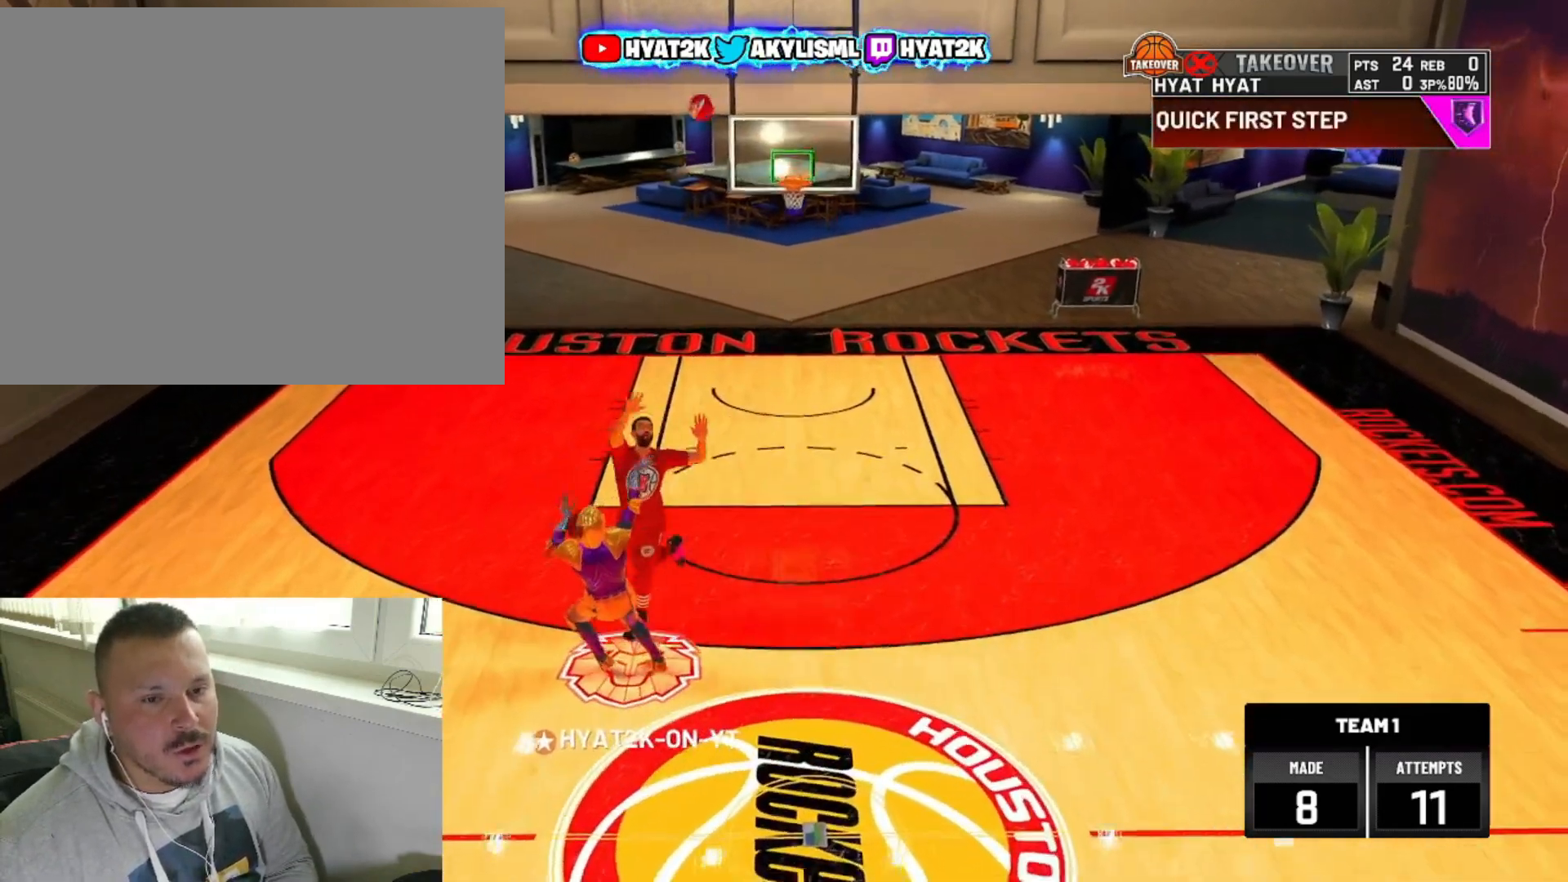
{"buttons": [], "left_stick": "center", "right_stick": "center", "events": []}
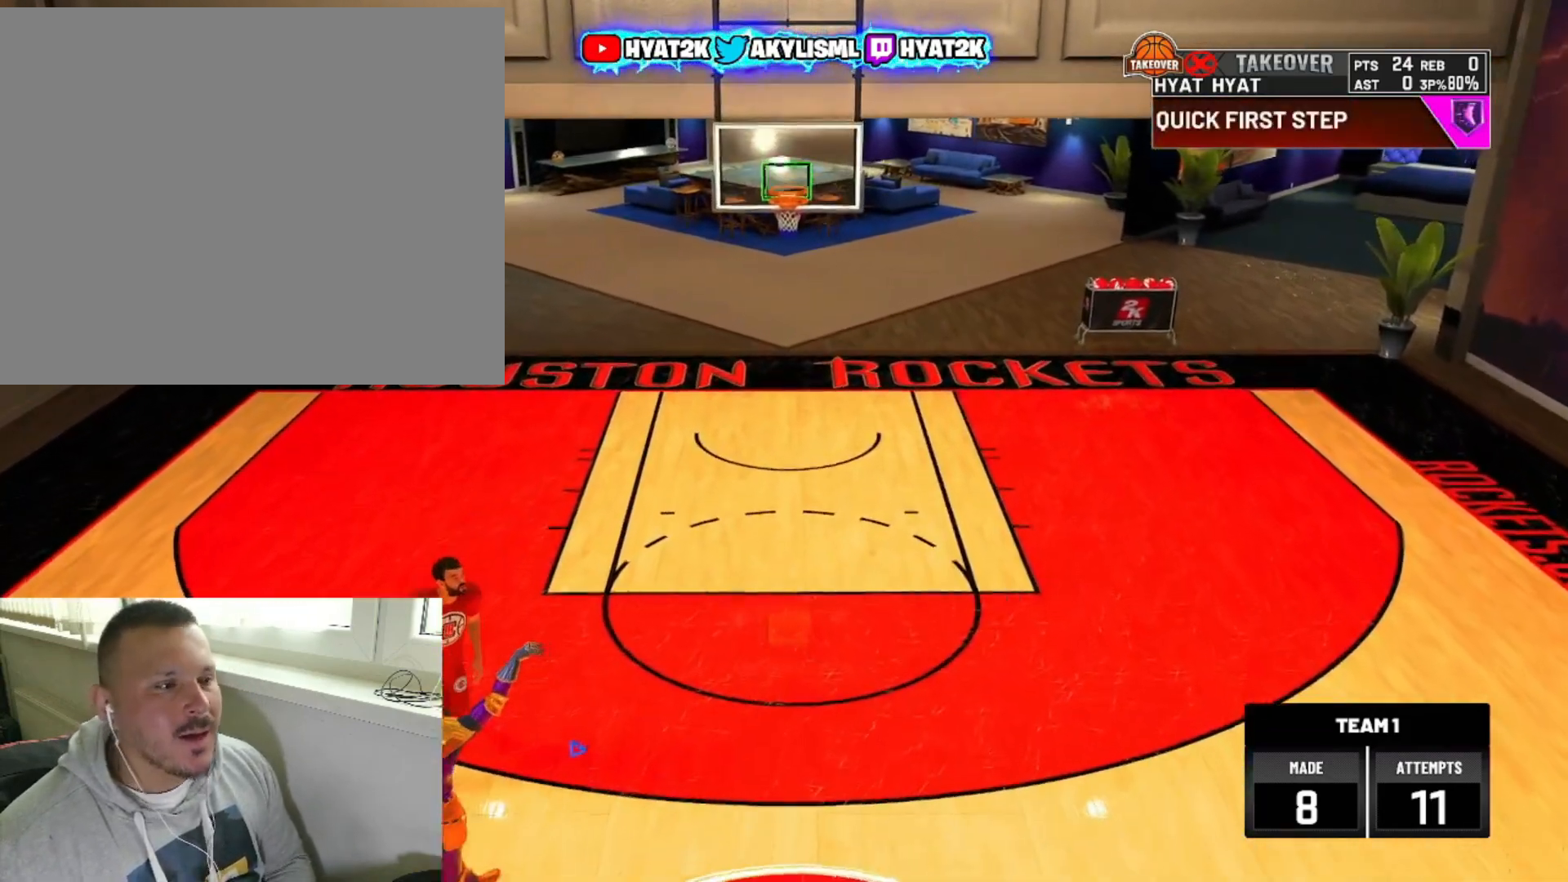
{"buttons": [], "left_stick": "center", "right_stick": "center", "events": []}
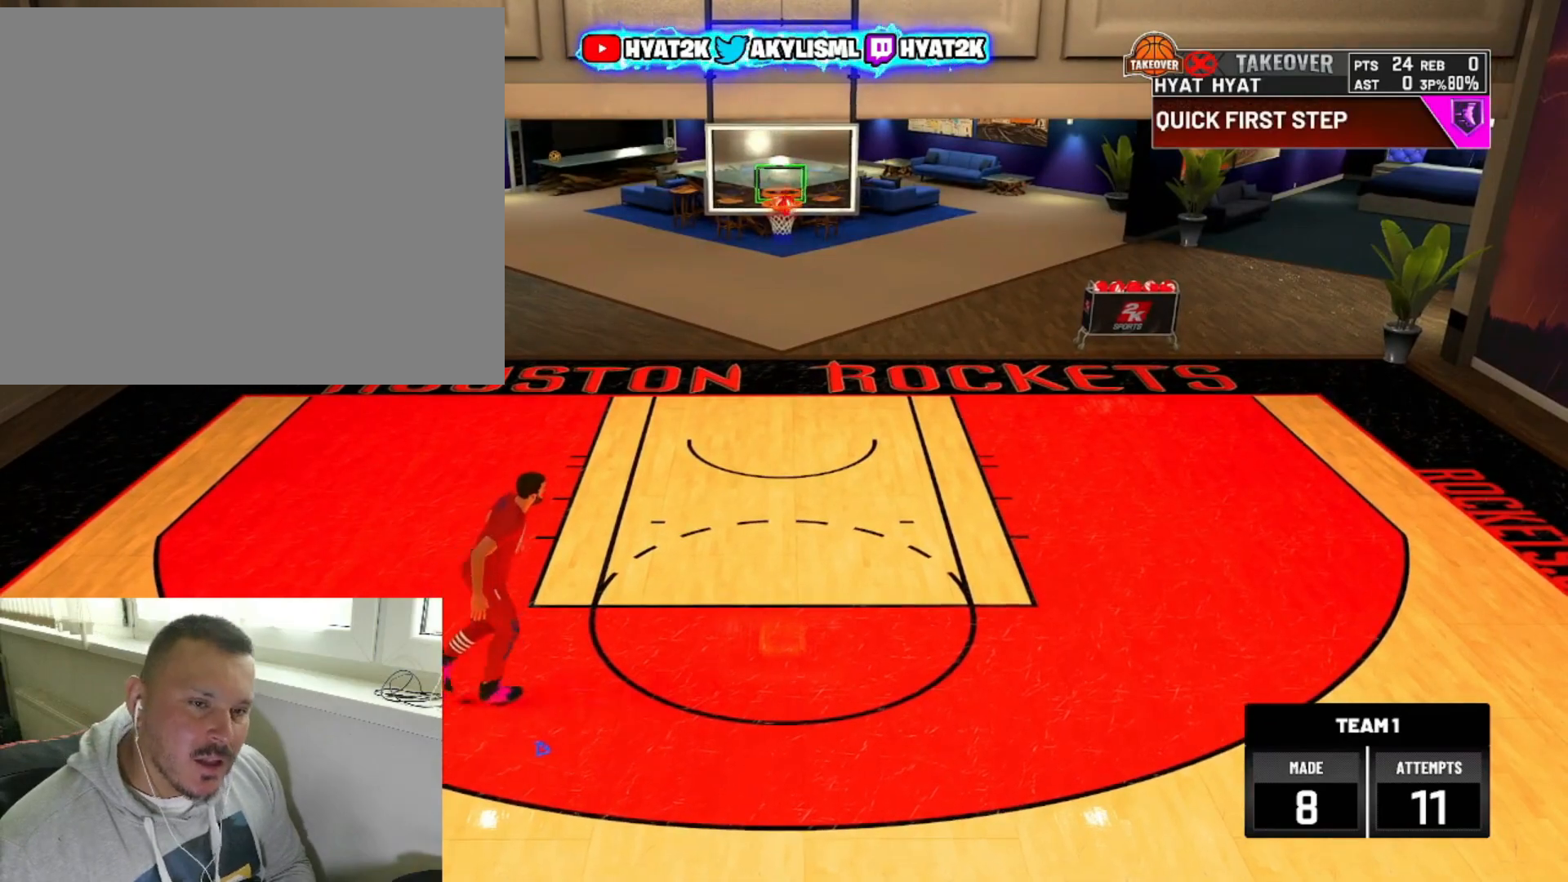
{"buttons": [], "left_stick": "up-right", "right_stick": "center", "events": [[283, "left_stick", "up"], [450, "left_stick", "up-right"]]}
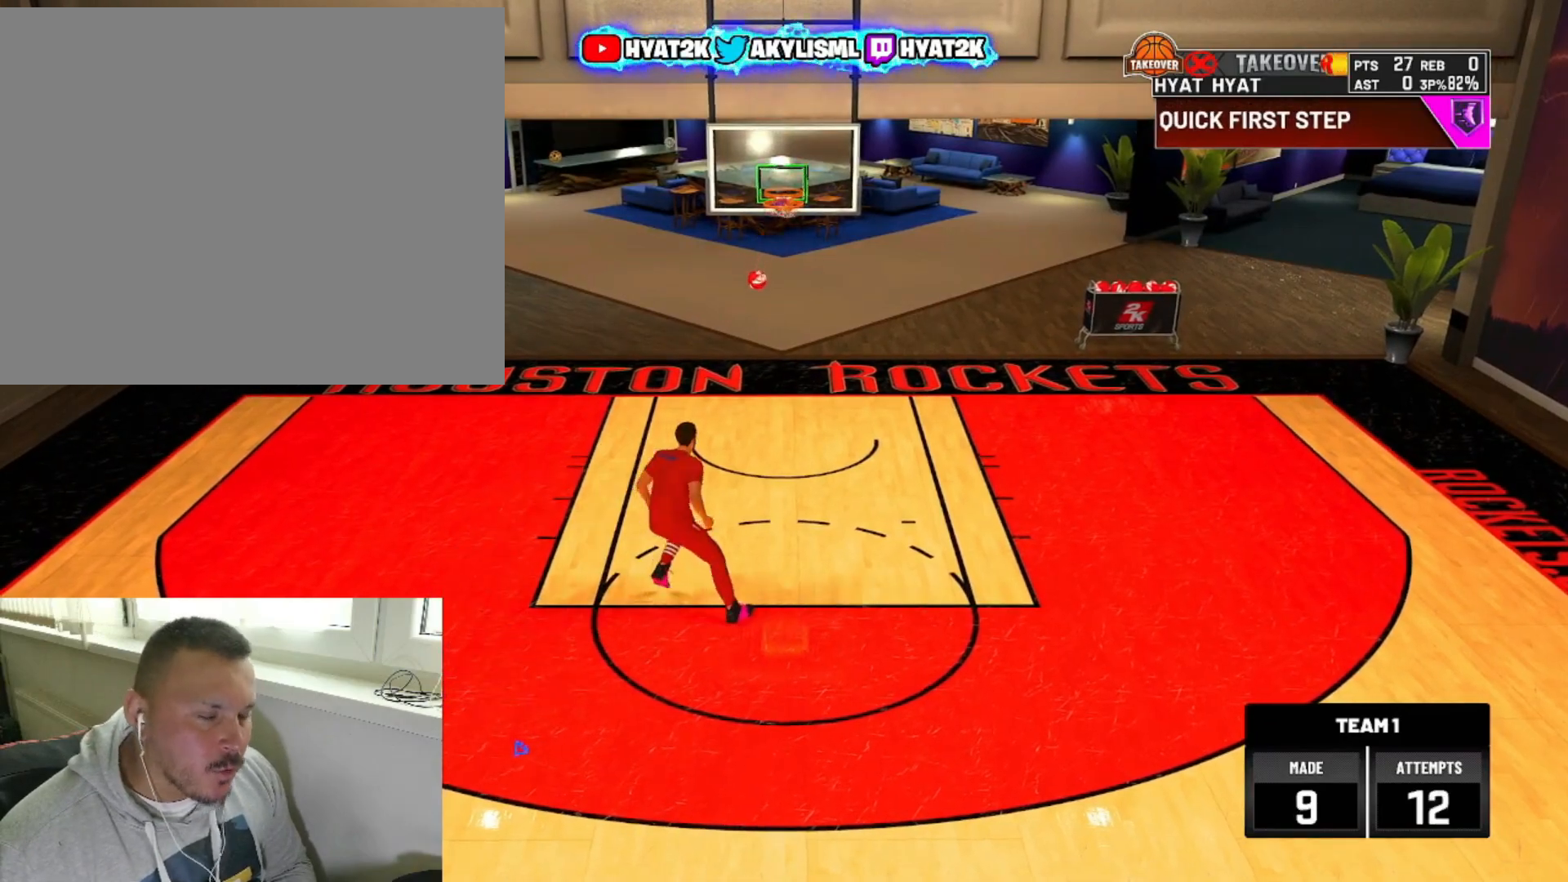
{"buttons": ["R2"], "left_stick": "up-right", "right_stick": "center", "events": [[133, "R2", "down"]]}
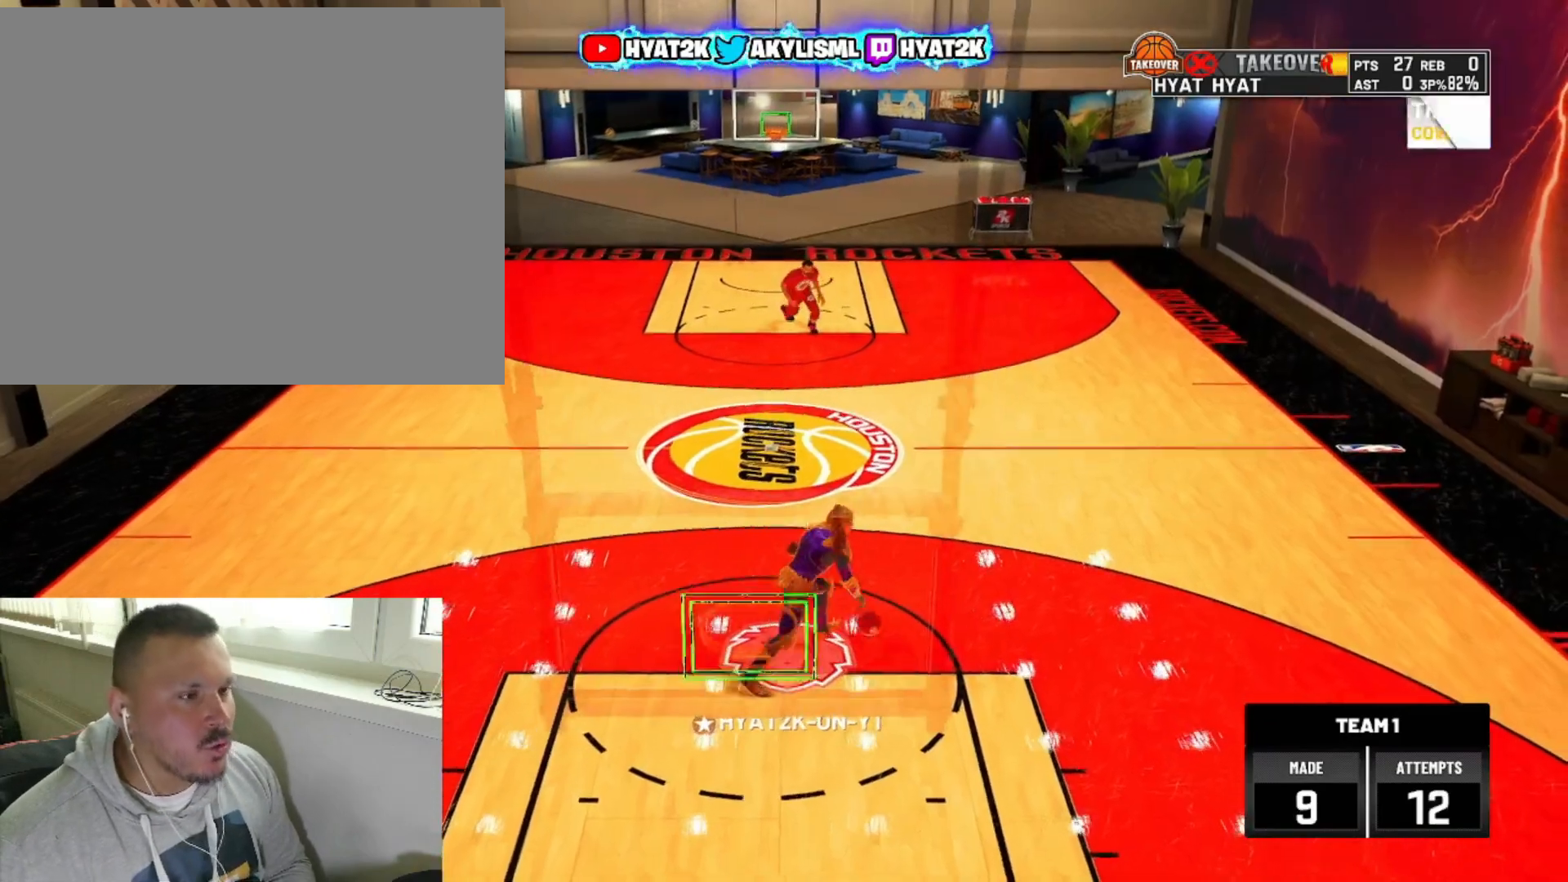
{"buttons": ["R2"], "left_stick": "up-right", "right_stick": "center", "events": []}
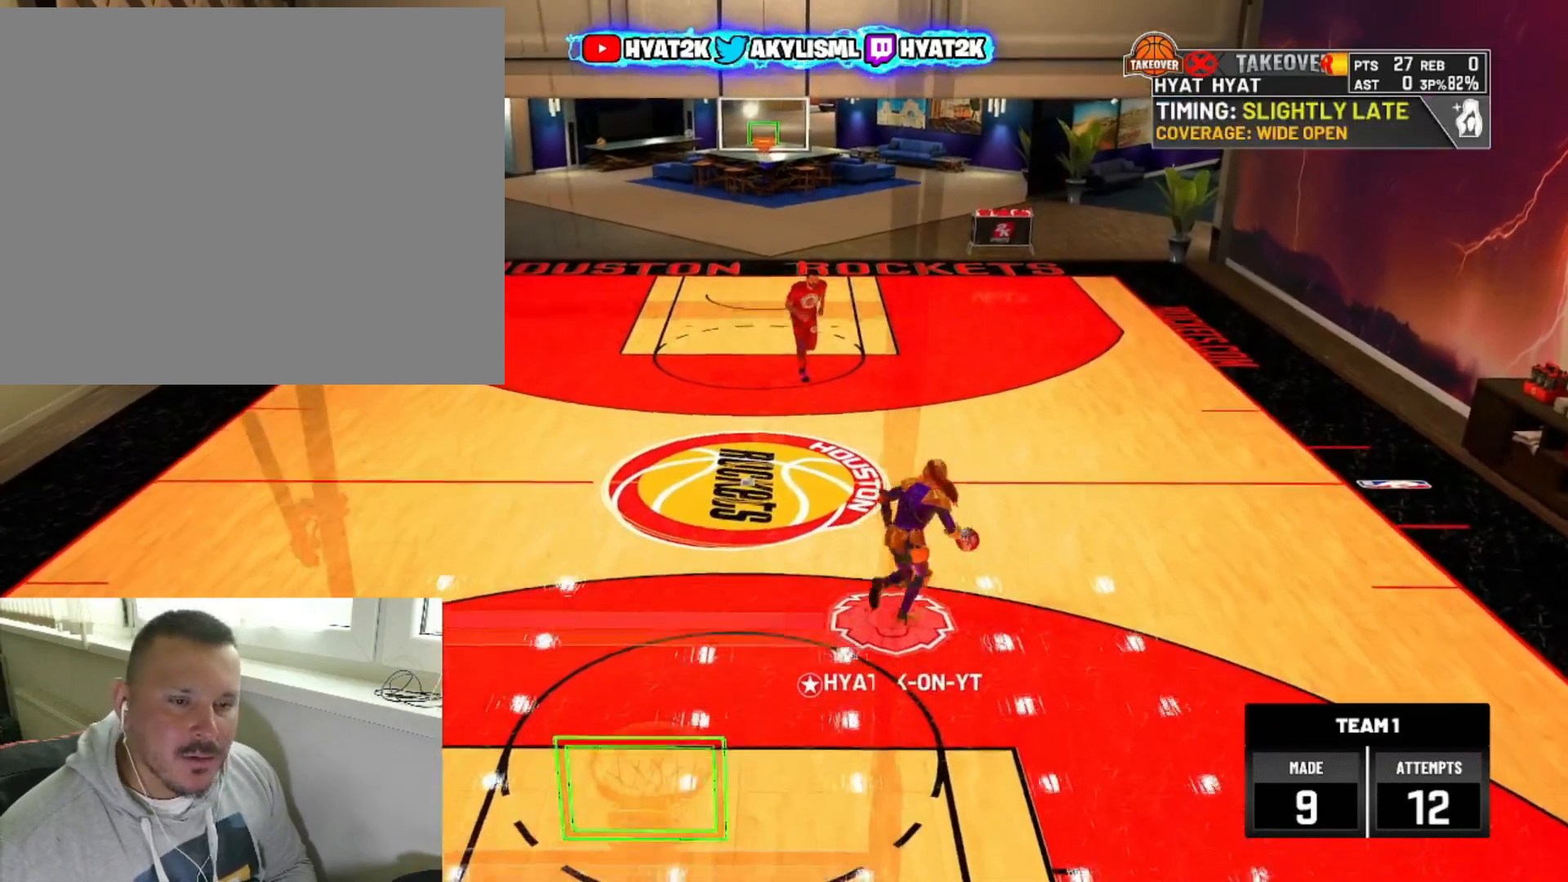
{"buttons": ["R2"], "left_stick": "up-left", "right_stick": "center", "events": [[167, "R2", "up"], [167, "left_stick", "center"], [233, "right_stick", "up-left"], [433, "R2", "down"], [433, "right_stick", "center"], [467, "left_stick", "up-left"]]}
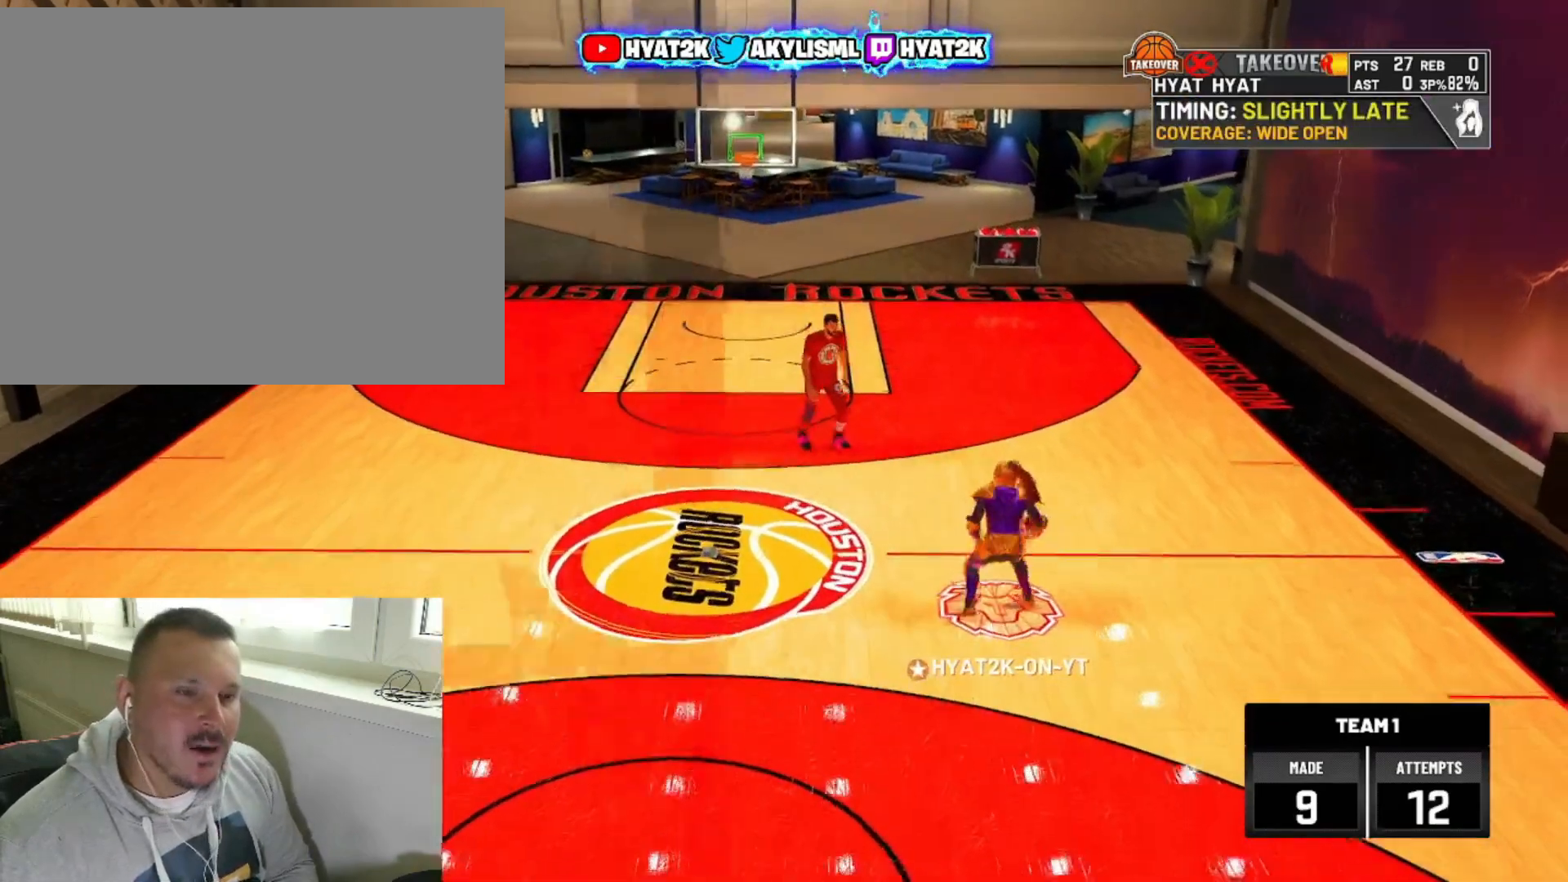
{"buttons": ["R2"], "left_stick": "up-left", "right_stick": "center", "events": []}
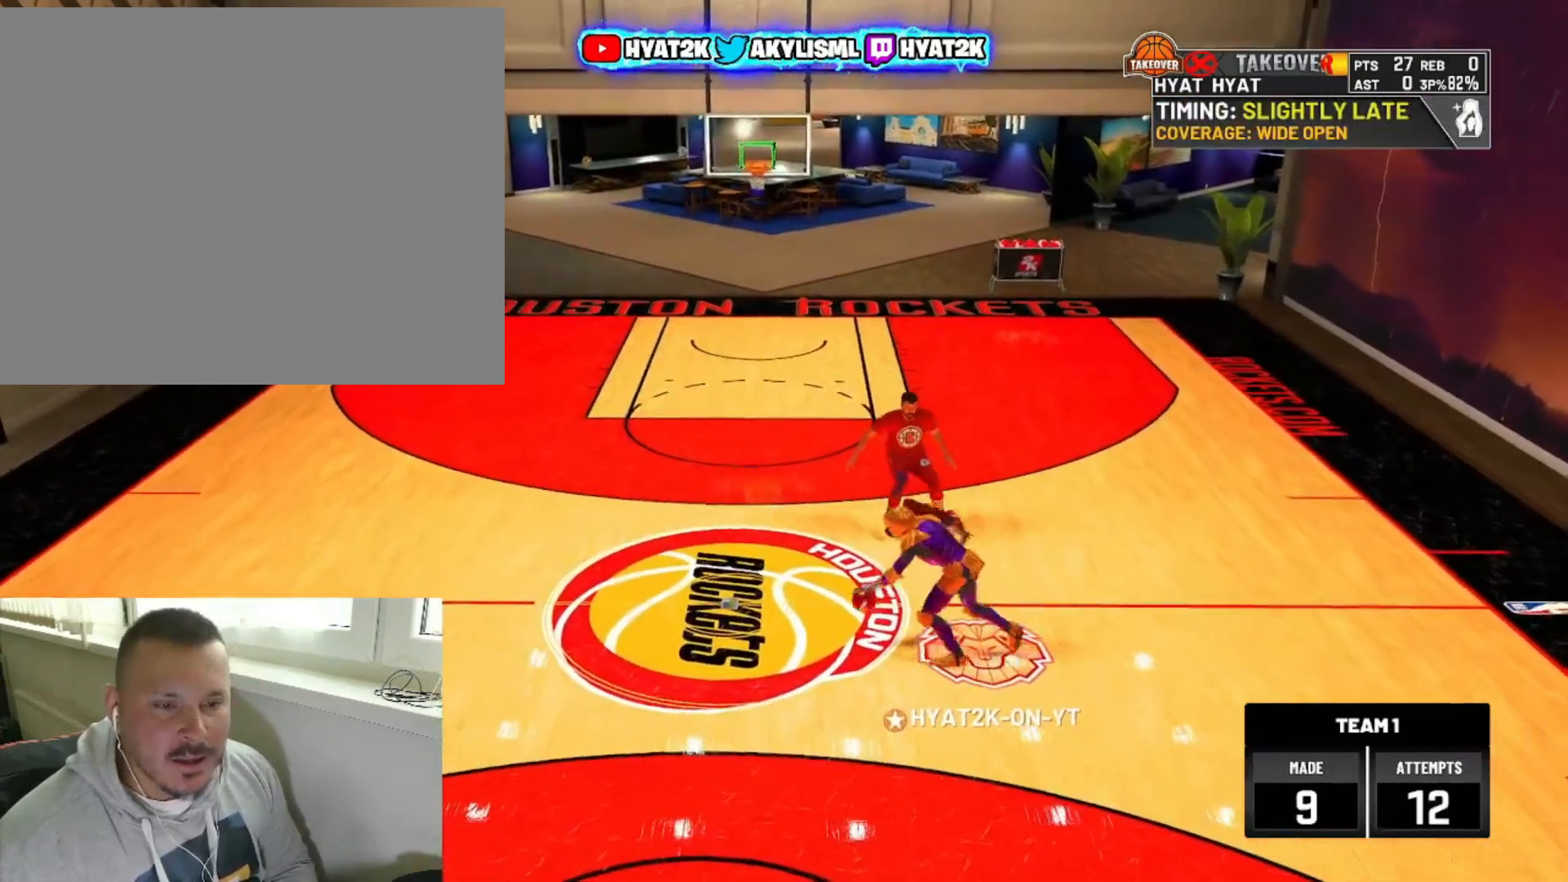
{"buttons": ["R2"], "left_stick": "center", "right_stick": "right", "events": [[167, "left_stick", "center"], [367, "right_stick", "right"]]}
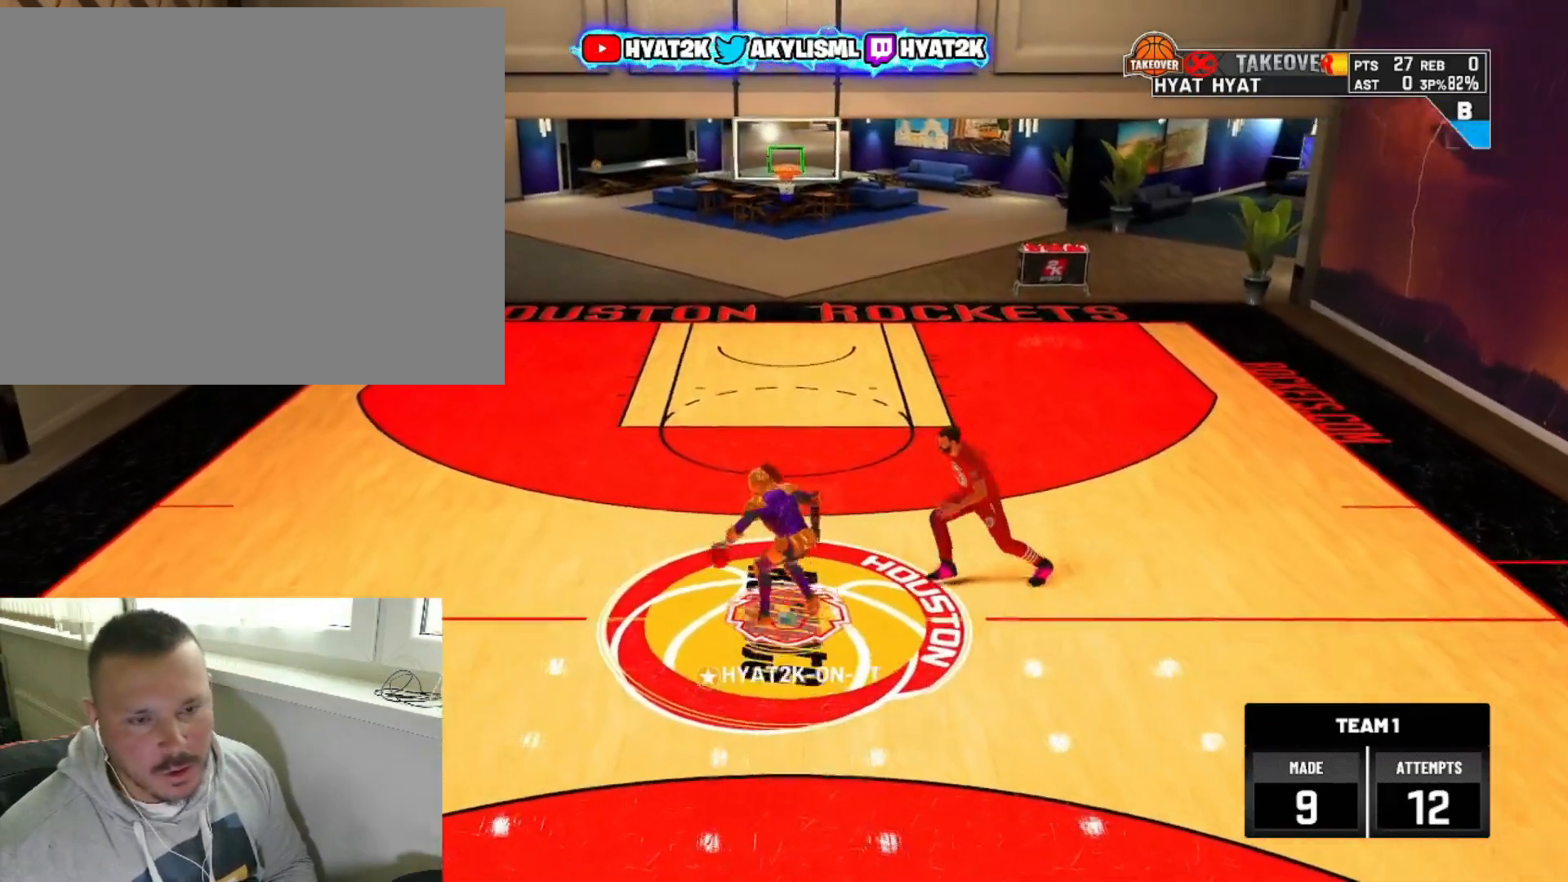
{"buttons": [], "left_stick": "center", "right_stick": "up", "events": [[67, "right_stick", "center"], [167, "R2", "up"], [417, "right_stick", "up"]]}
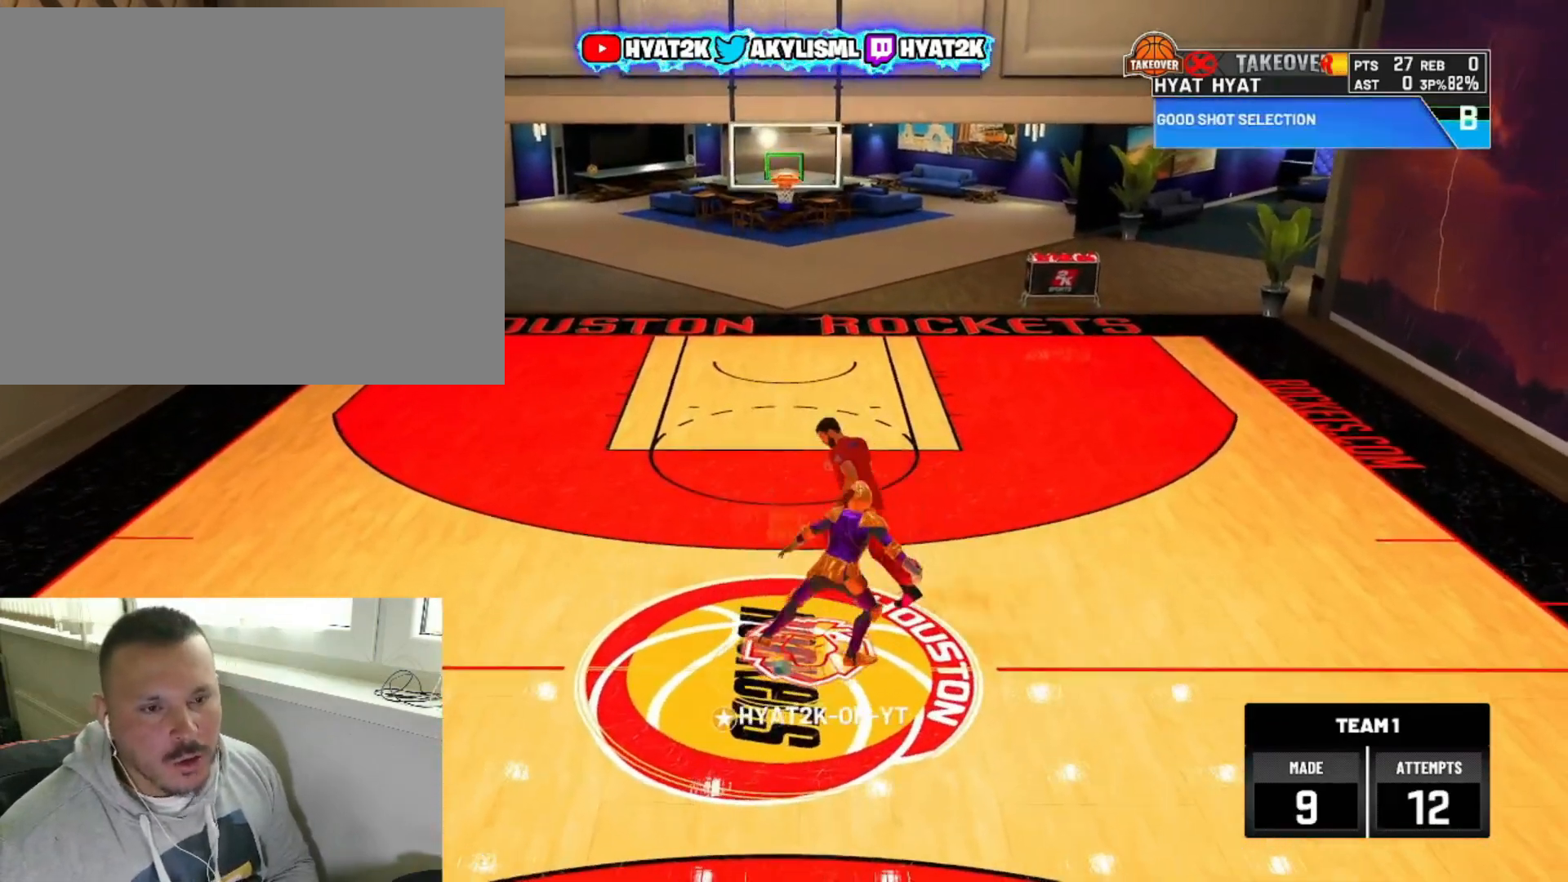
{"buttons": [], "left_stick": "center", "right_stick": "center", "events": [[67, "left_stick", "left"], [67, "right_stick", "center"], [200, "R2", "down"], [200, "right_stick", "right"], [233, "left_stick", "center"], [267, "right_stick", "up-right"], [417, "right_stick", "center"], [467, "R2", "up"]]}
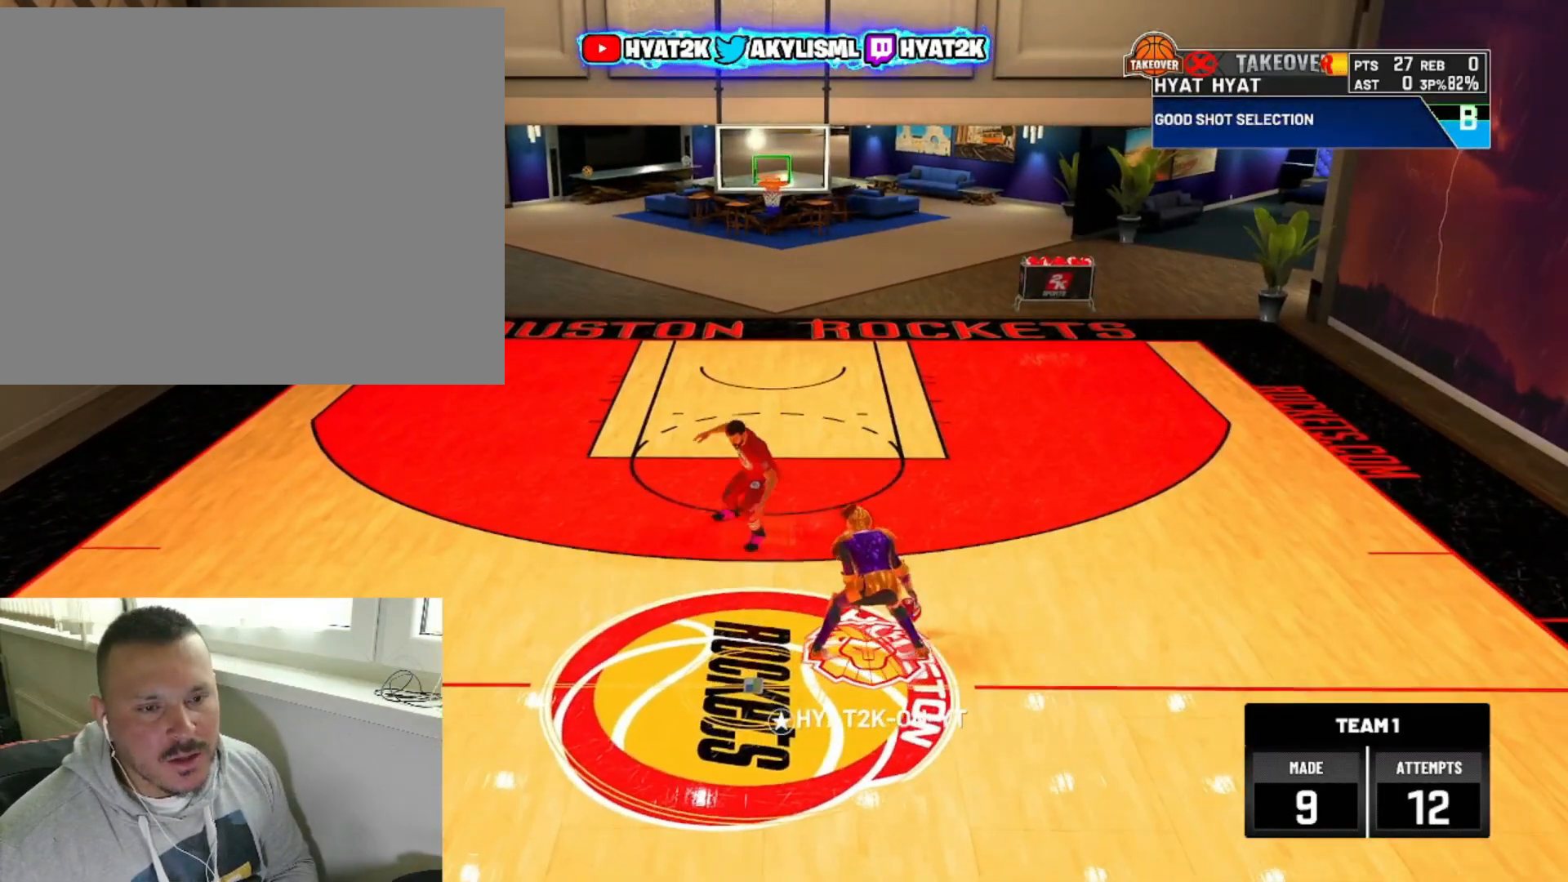
{"buttons": [], "left_stick": "center", "right_stick": "center", "events": [[67, "right_stick", "up"], [200, "right_stick", "center"]]}
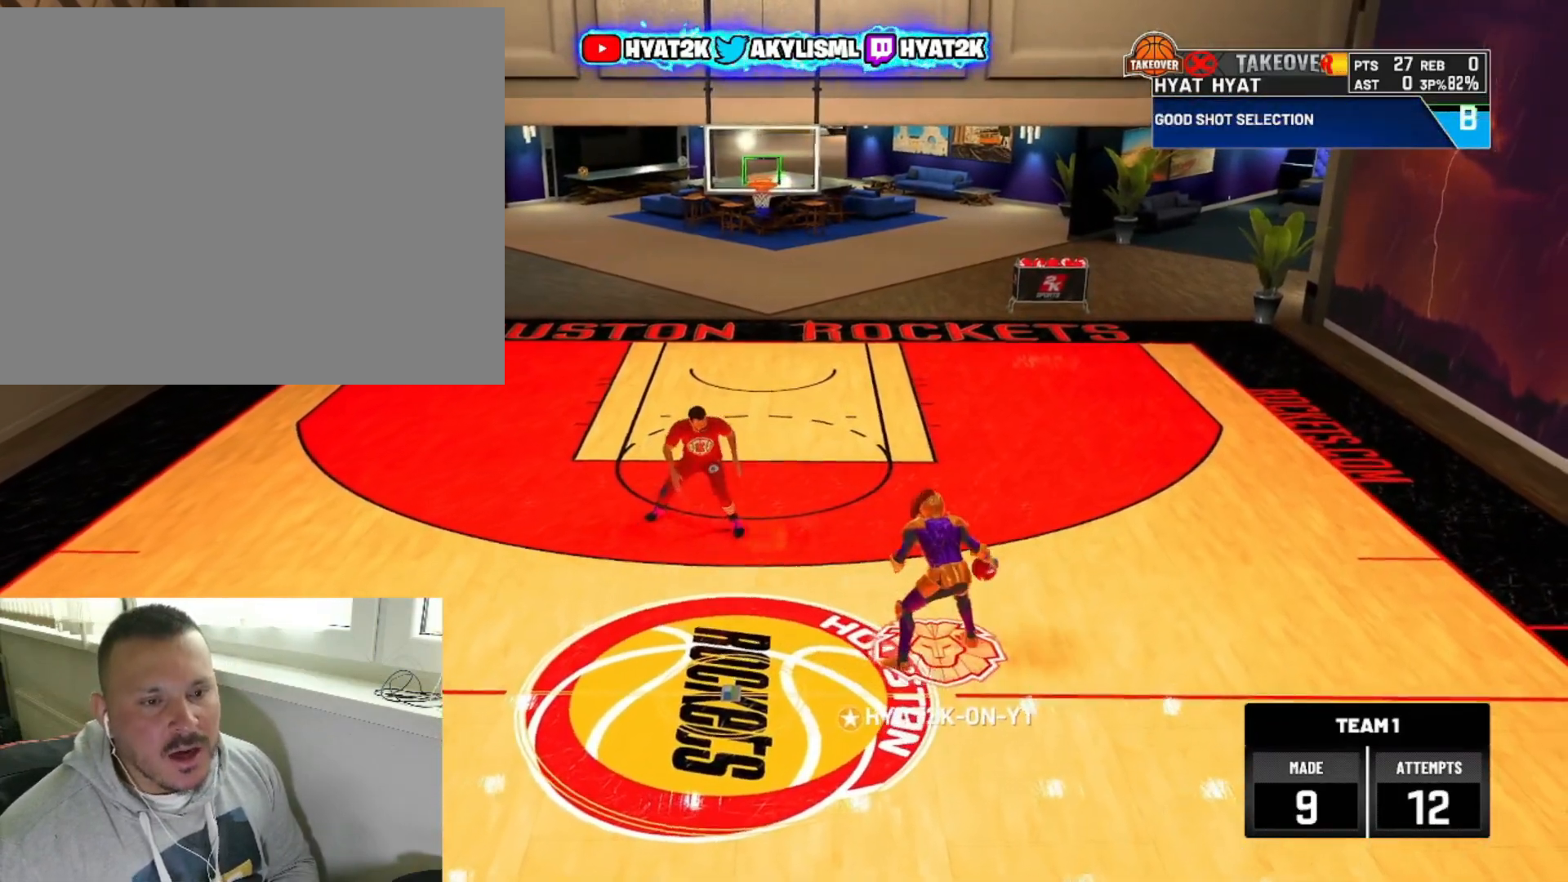
{"buttons": [], "left_stick": "center", "right_stick": "center", "events": []}